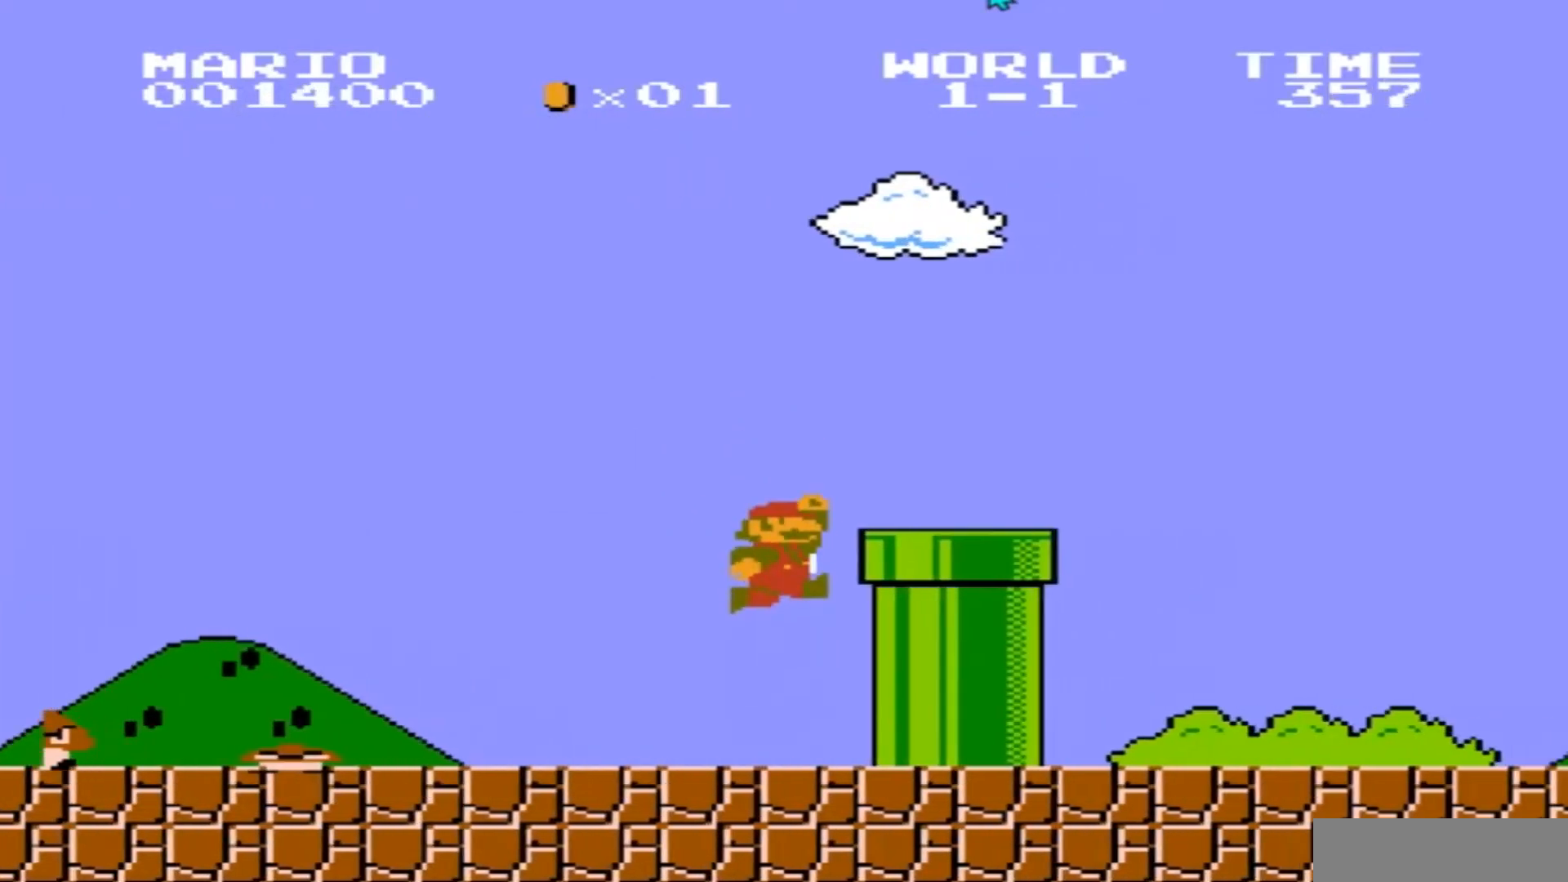
Gameplay with a controller (Nintendo layout); each line is a JSON object with the inputs held at the frame after it. "events" lists button and stick changes between this image and that frame as [ms after this image, input, new state], when the widget could be followed in between. Not read: L3 R3.
{"buttons": ["B", "DPAD_RIGHT"], "events": [[200, "A", "up"]]}
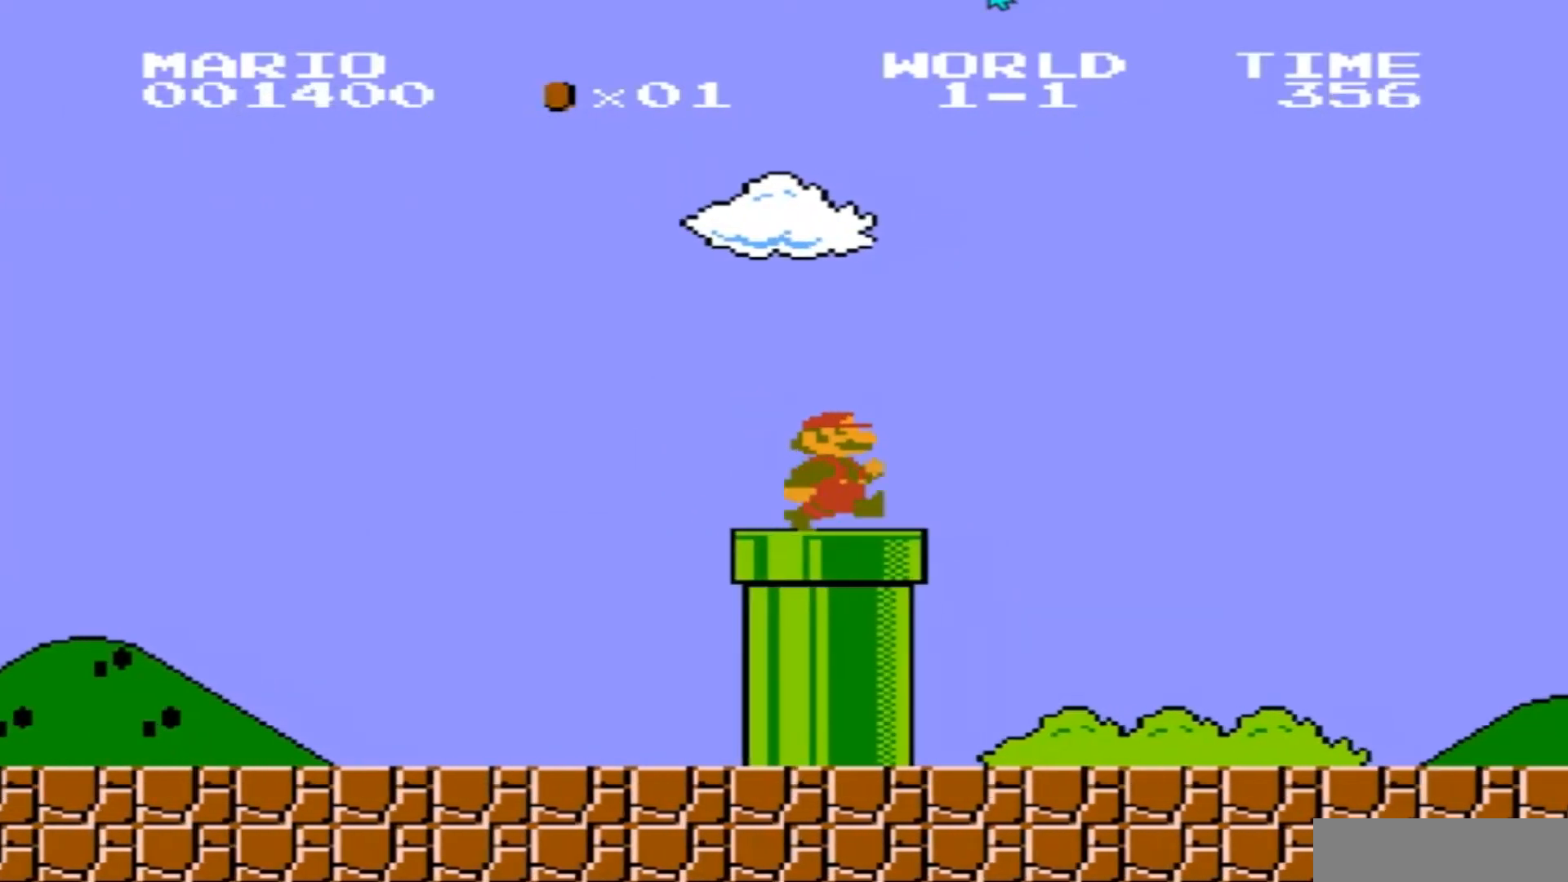
{"buttons": ["B", "DPAD_RIGHT"], "events": []}
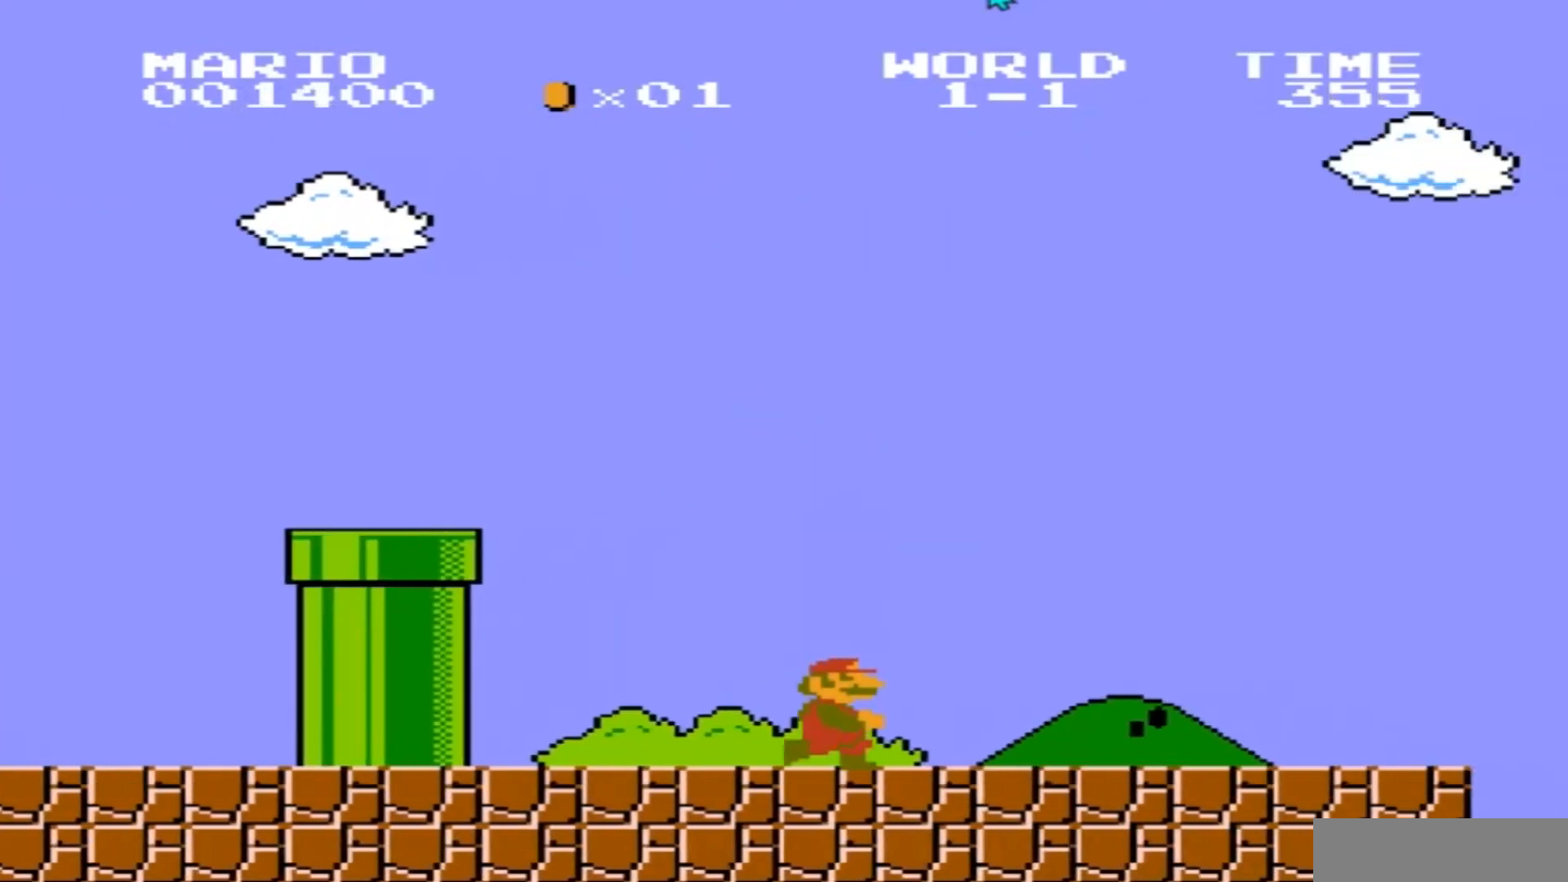
{"buttons": ["A", "B", "DPAD_RIGHT"], "events": [[501, "A", "down"]]}
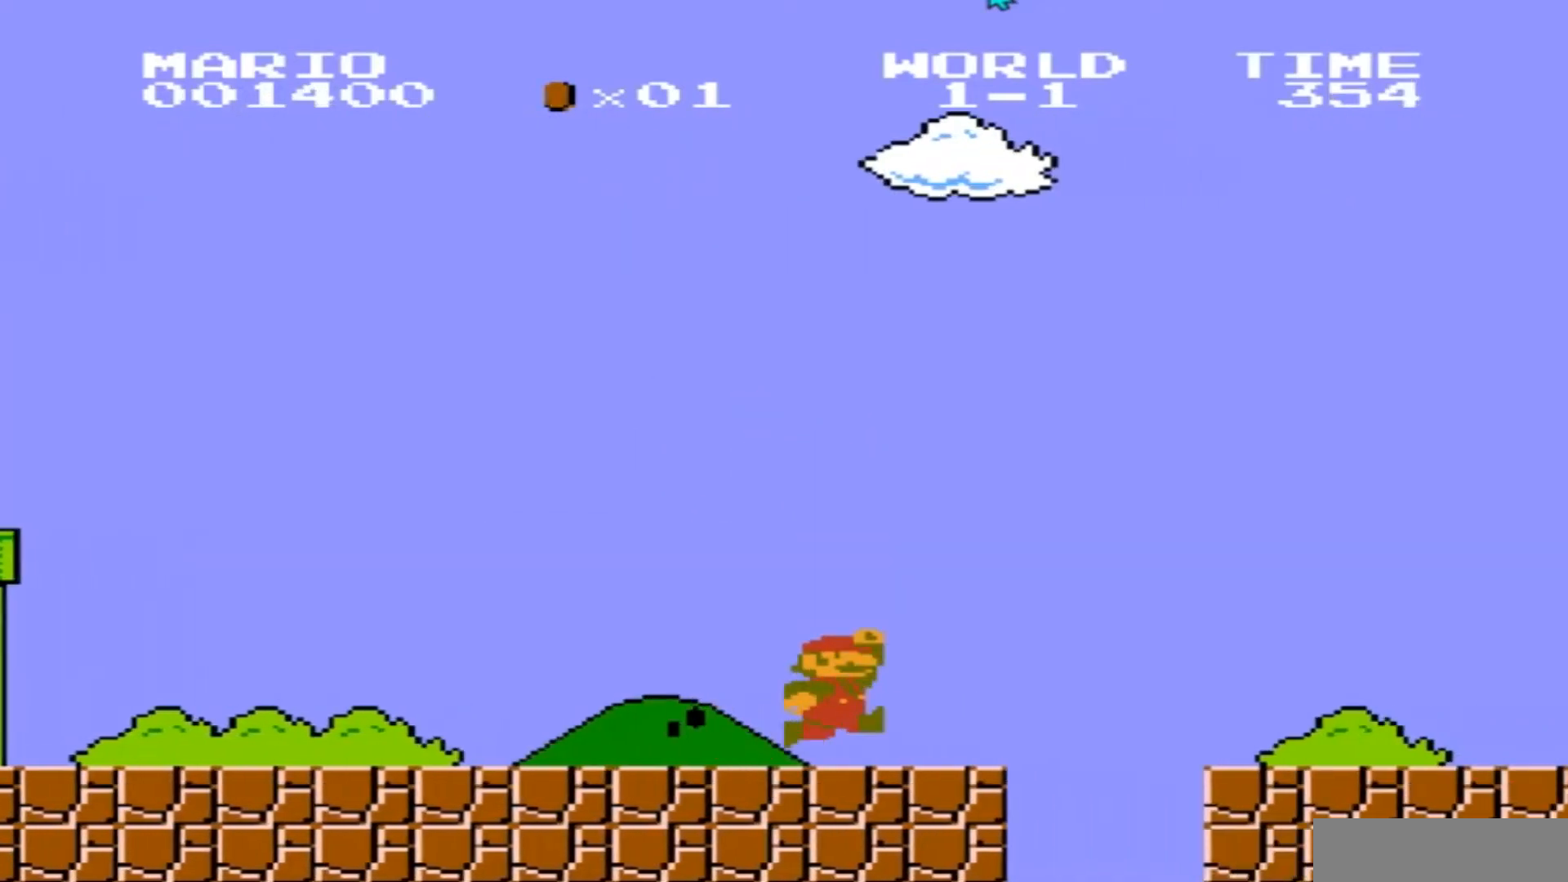
{"buttons": ["B", "DPAD_RIGHT"], "events": [[133, "A", "up"]]}
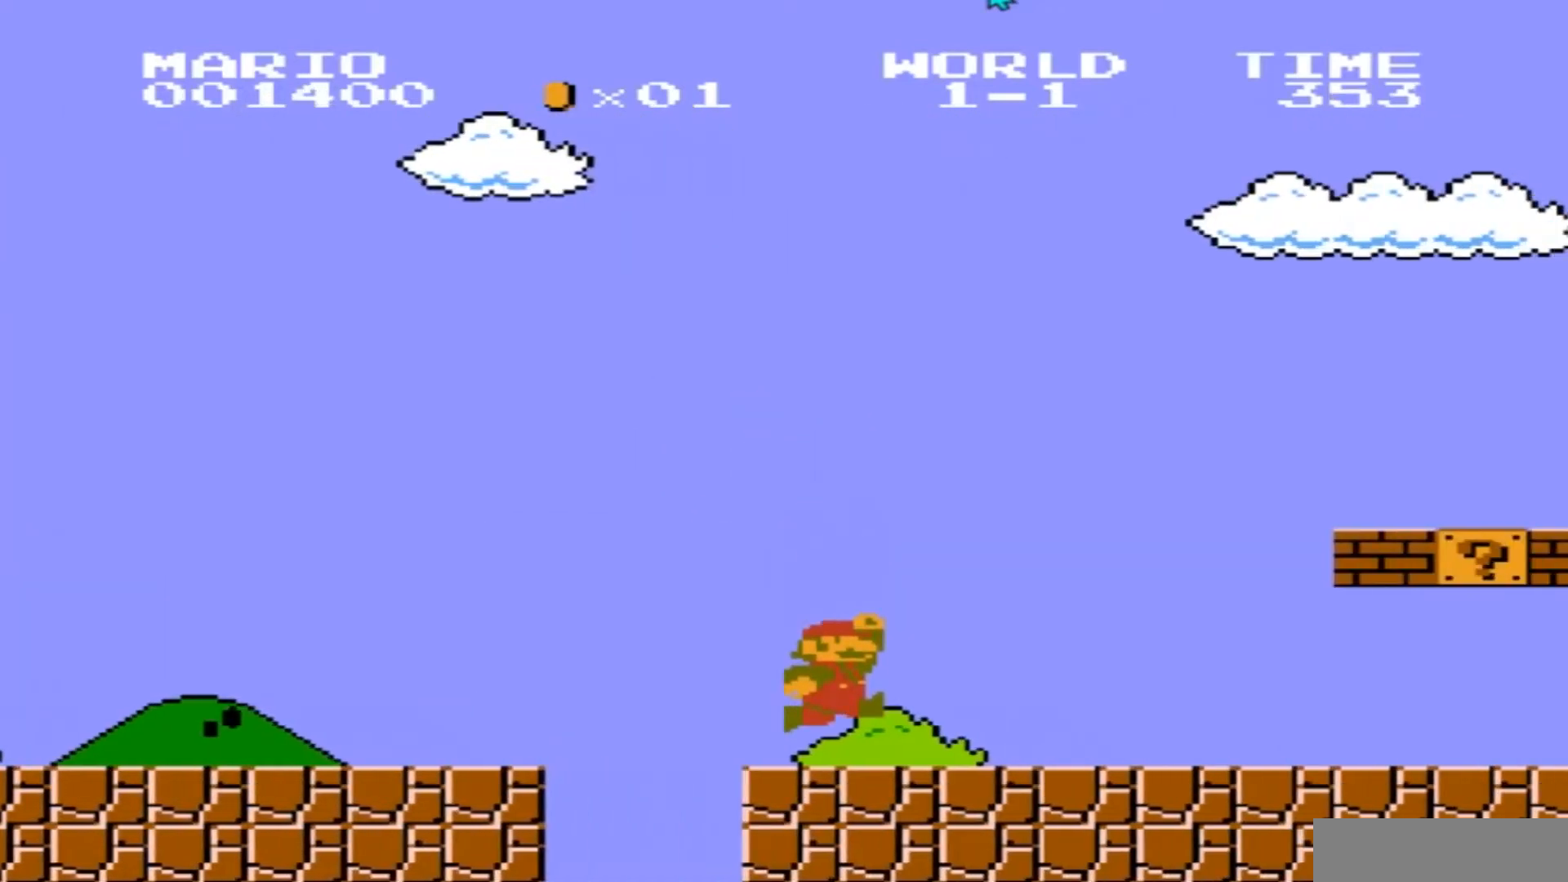
{"buttons": ["B", "DPAD_RIGHT"], "events": []}
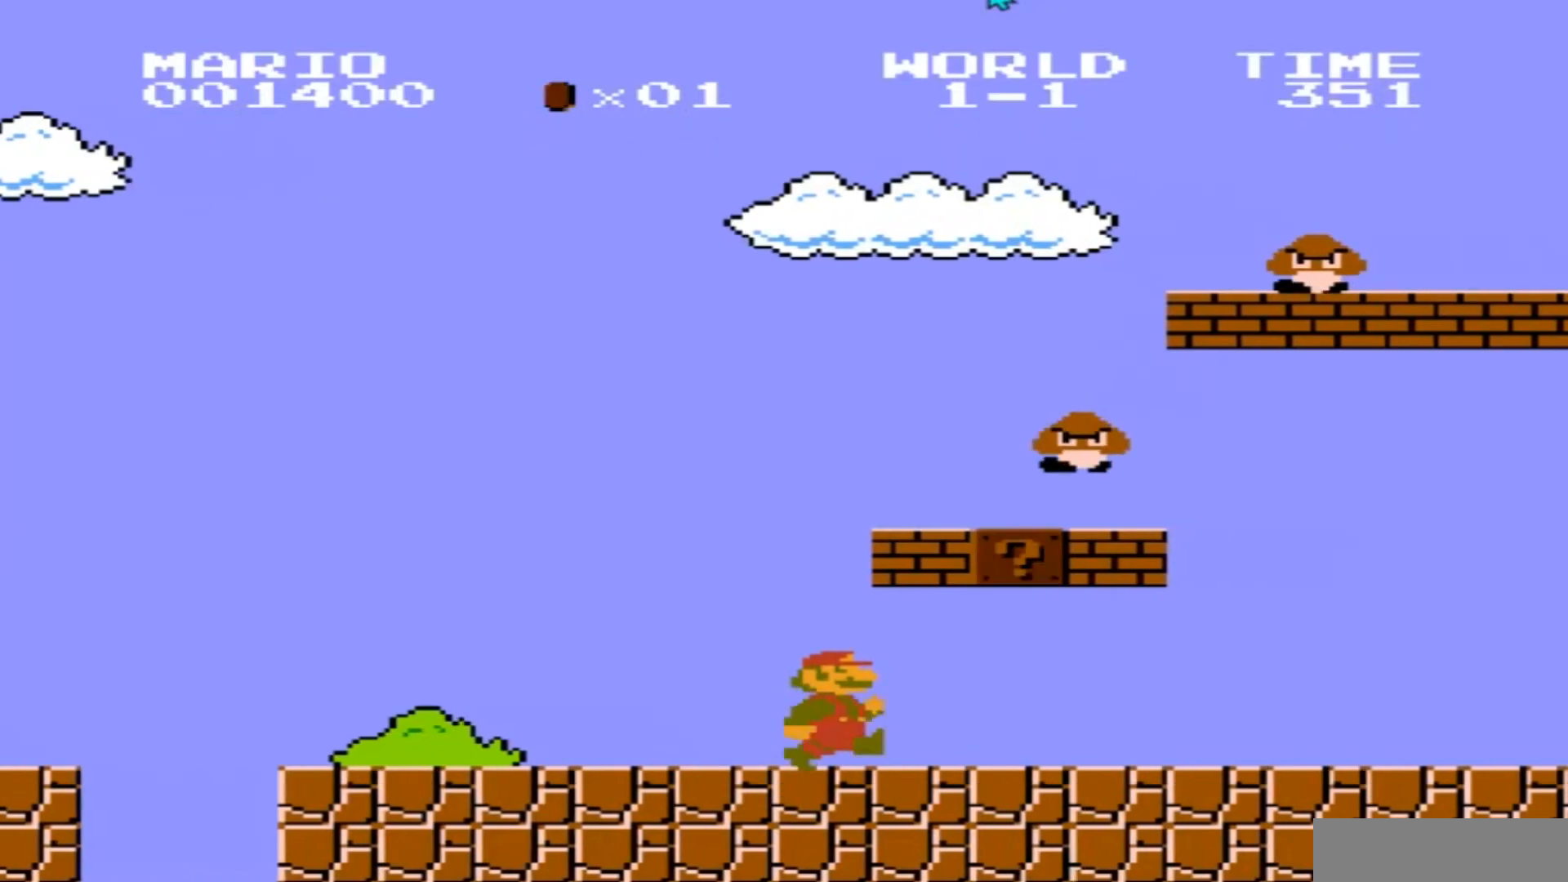
{"buttons": ["B"], "events": [[100, "A", "down"], [100, "DPAD_RIGHT", "up"], [200, "DPAD_LEFT", "down"], [300, "A", "up"], [367, "DPAD_LEFT", "up"]]}
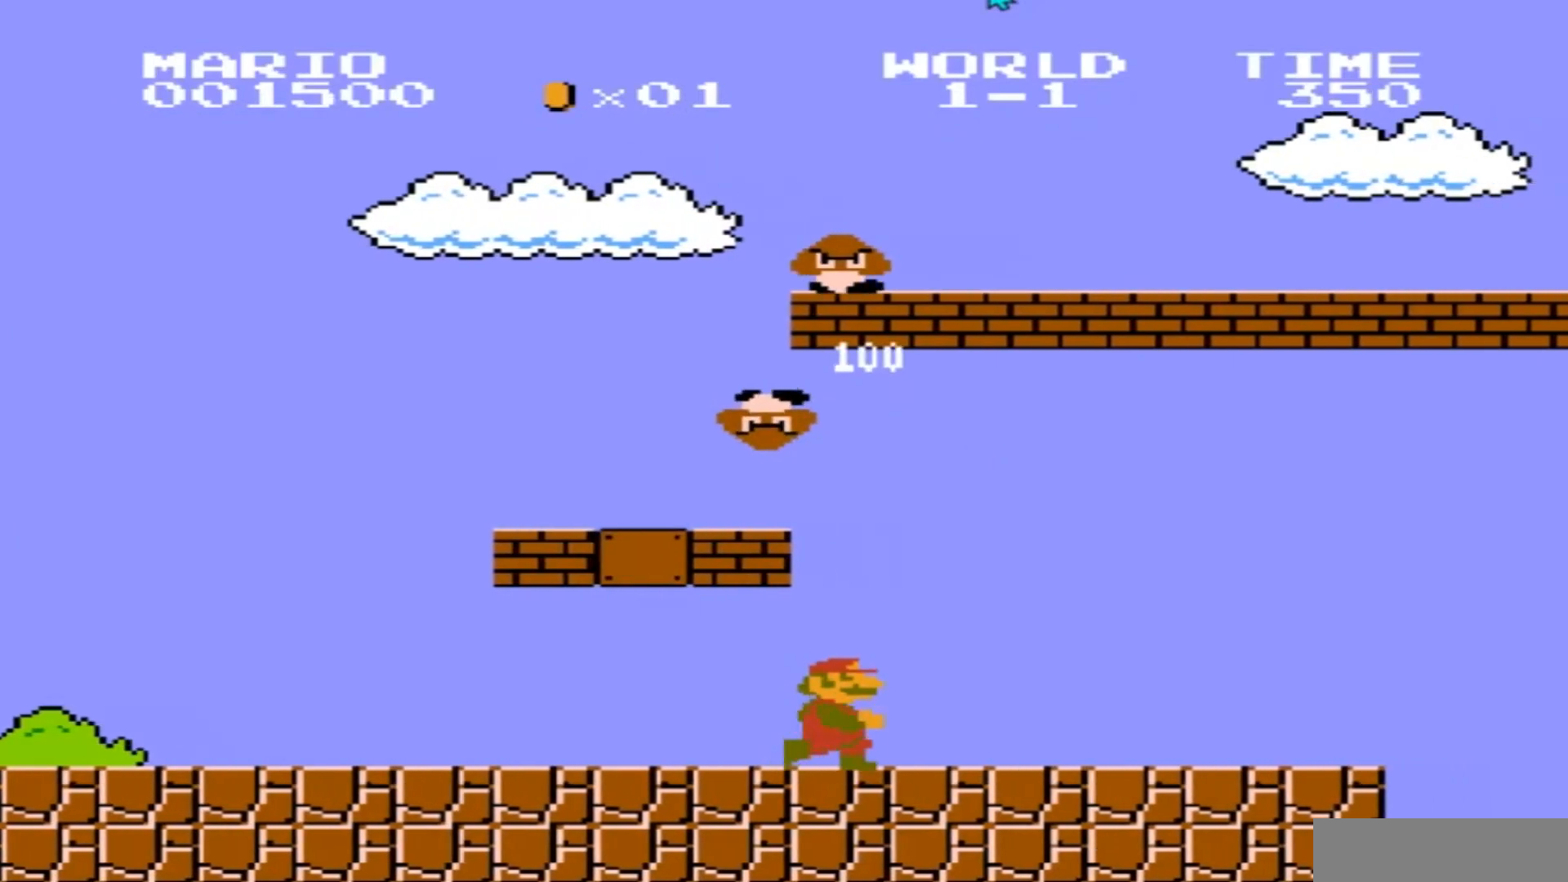
{"buttons": ["B"], "events": []}
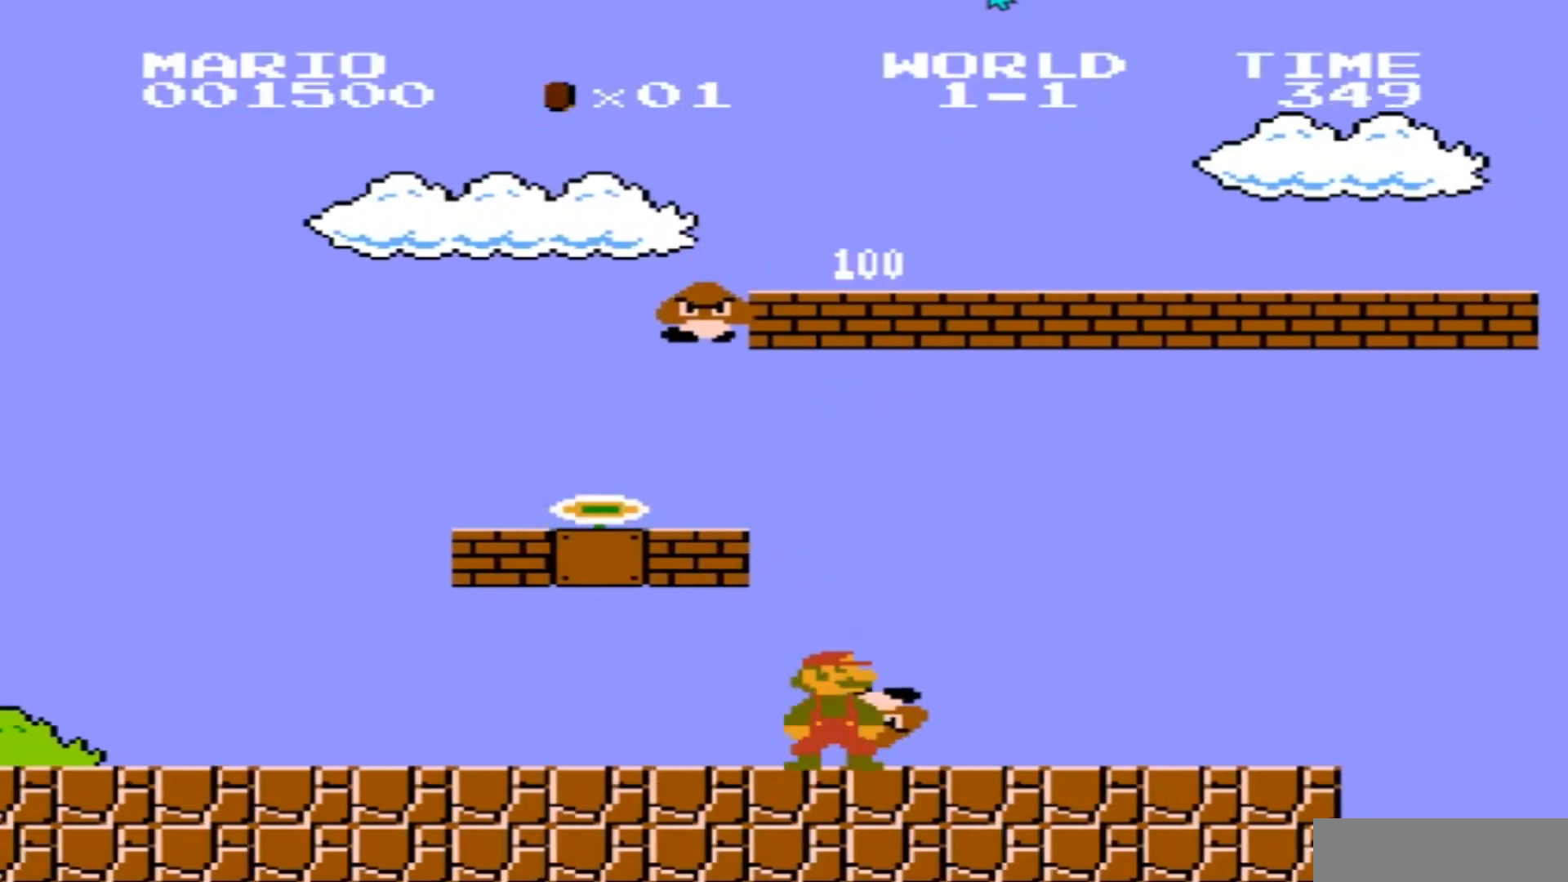
{"buttons": ["A"], "events": [[267, "B", "up"], [500, "A", "down"]]}
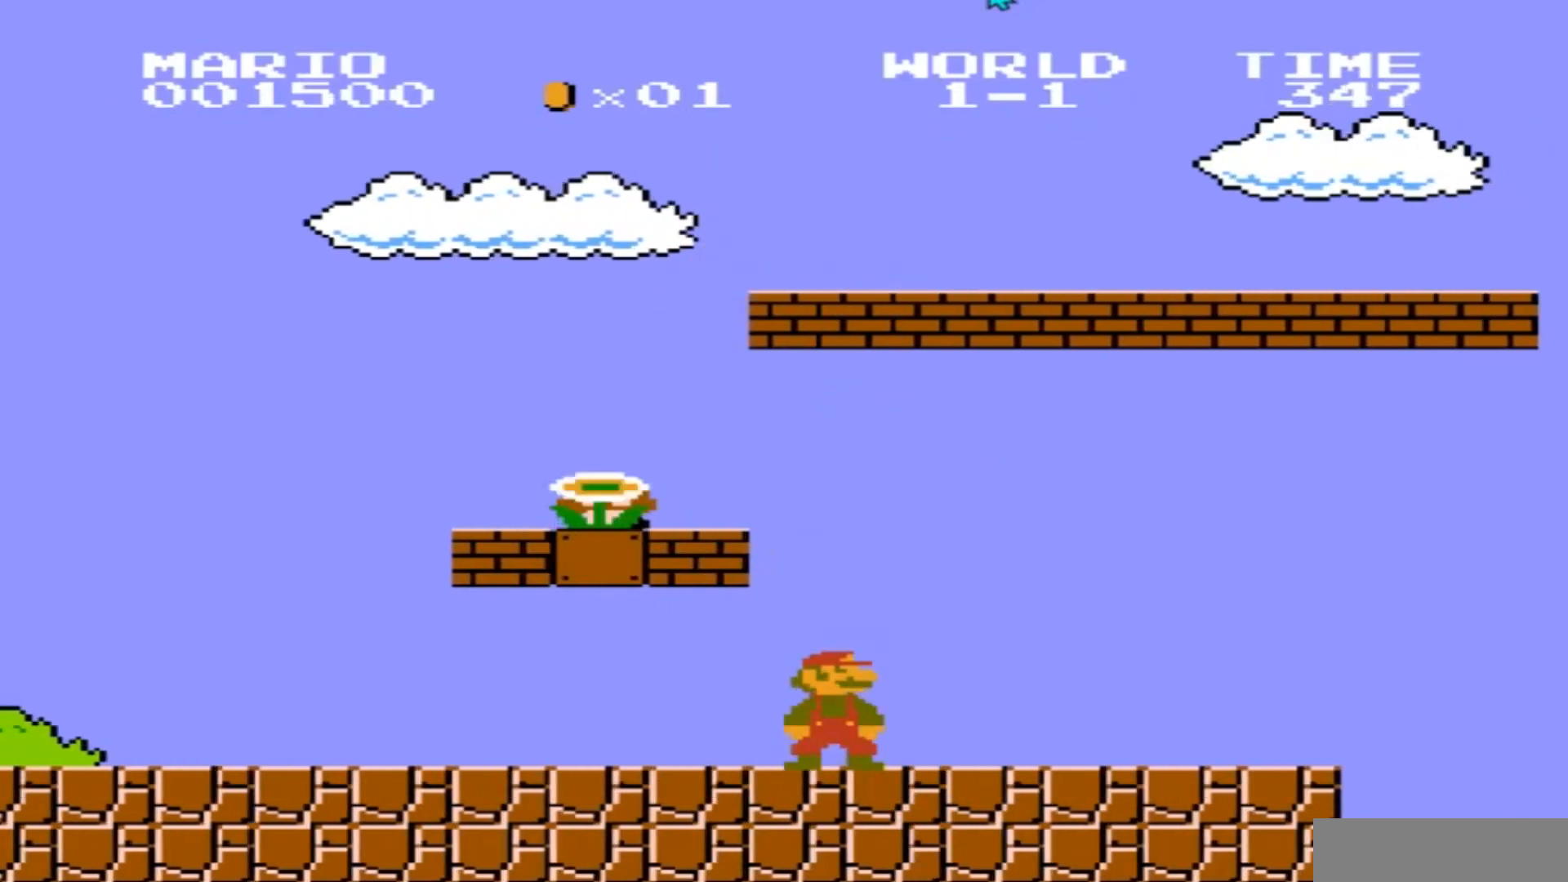
{"buttons": ["A", "DPAD_LEFT"], "events": [[167, "DPAD_LEFT", "down"]]}
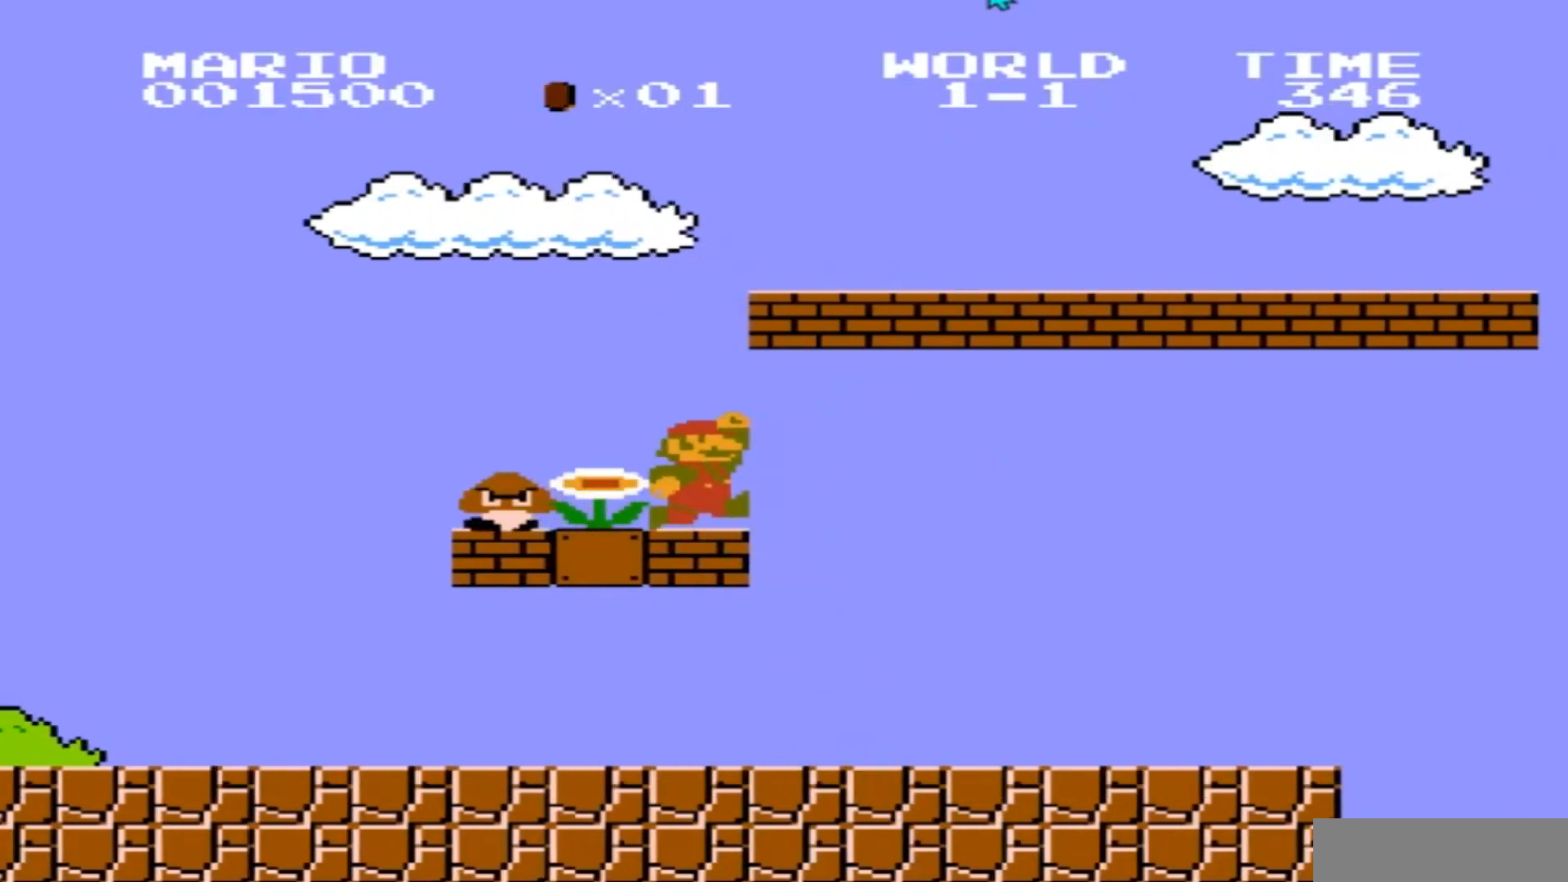
{"buttons": ["DPAD_LEFT"], "events": [[33, "DPAD_LEFT", "up"], [67, "A", "up"], [233, "B", "down"], [300, "B", "up"], [434, "B", "down"], [467, "DPAD_LEFT", "down"], [500, "B", "up"]]}
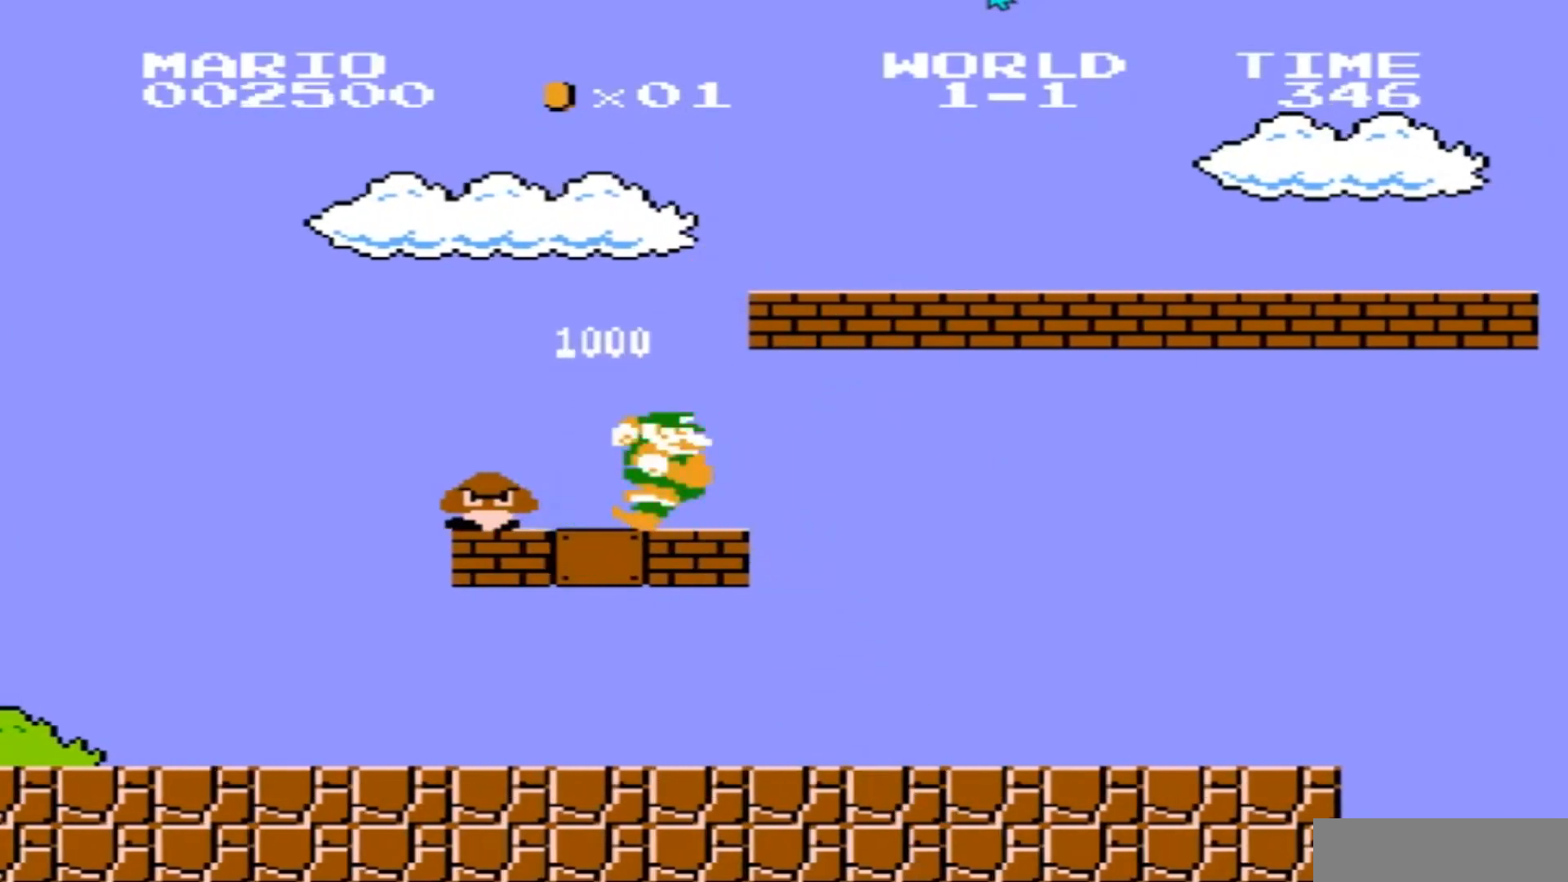
{"buttons": ["B"], "events": [[100, "B", "down"], [100, "DPAD_LEFT", "up"], [167, "B", "up"], [267, "B", "down"], [267, "DPAD_LEFT", "down"], [334, "B", "up"], [401, "DPAD_LEFT", "up"], [434, "B", "down"]]}
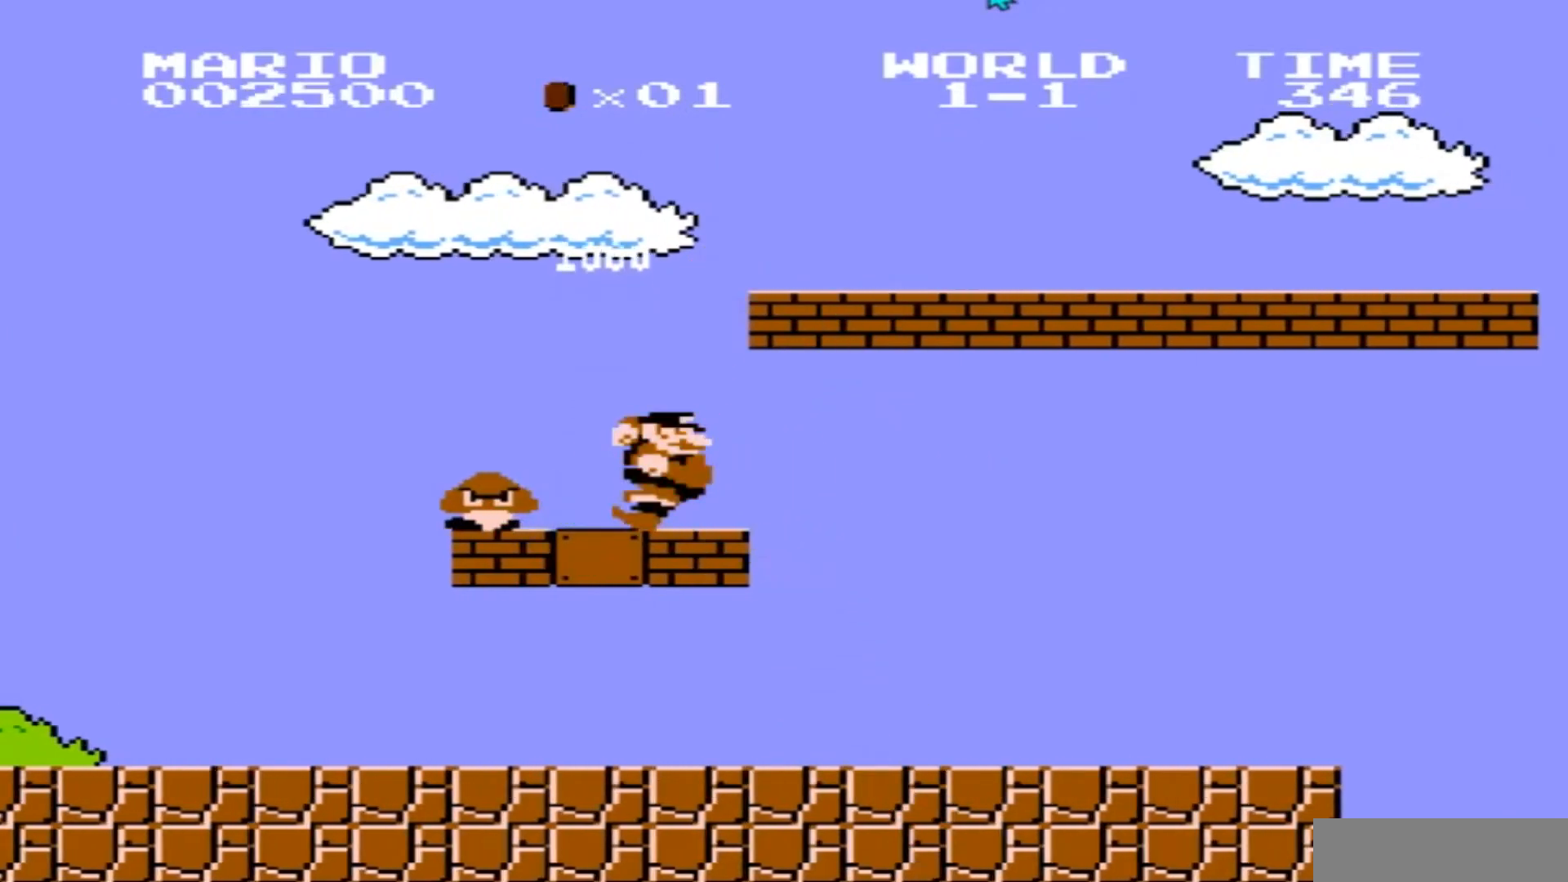
{"buttons": ["B", "DPAD_LEFT"], "events": [[34, "B", "up"], [67, "DPAD_LEFT", "down"], [134, "B", "down"], [134, "DPAD_LEFT", "up"], [201, "B", "up"], [267, "DPAD_LEFT", "down"], [301, "B", "down"], [367, "B", "up"], [367, "DPAD_LEFT", "up"], [468, "DPAD_LEFT", "down"], [501, "B", "down"]]}
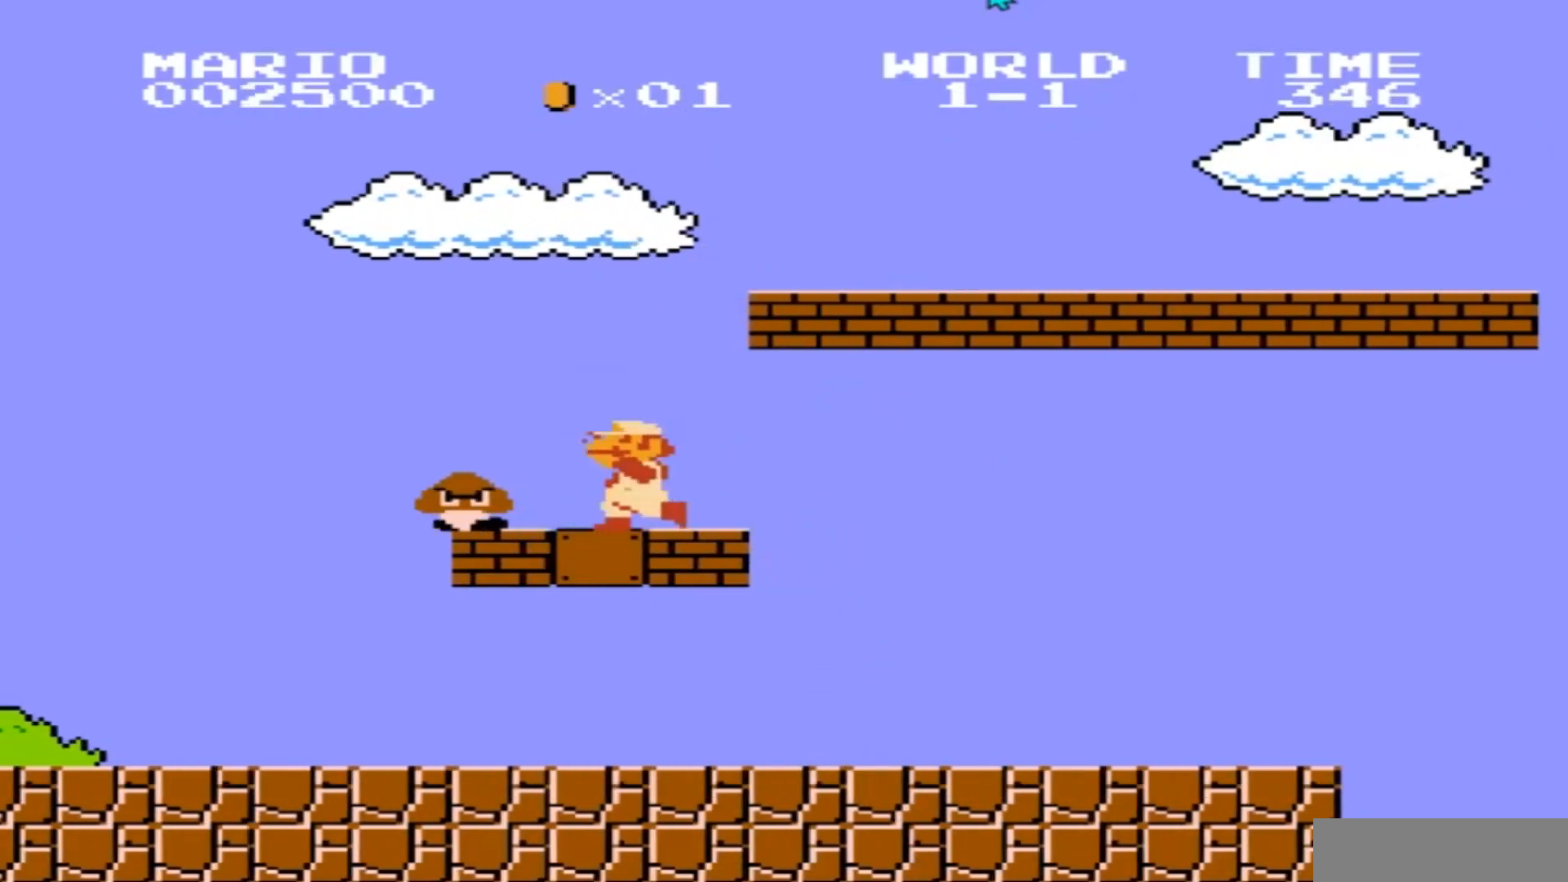
{"buttons": ["A", "DPAD_RIGHT"], "events": [[33, "B", "up"], [33, "DPAD_LEFT", "up"], [133, "B", "down"], [167, "DPAD_LEFT", "down"], [200, "B", "up"], [300, "DPAD_LEFT", "up"], [334, "B", "down"], [400, "B", "up"], [434, "DPAD_RIGHT", "down"], [500, "A", "down"]]}
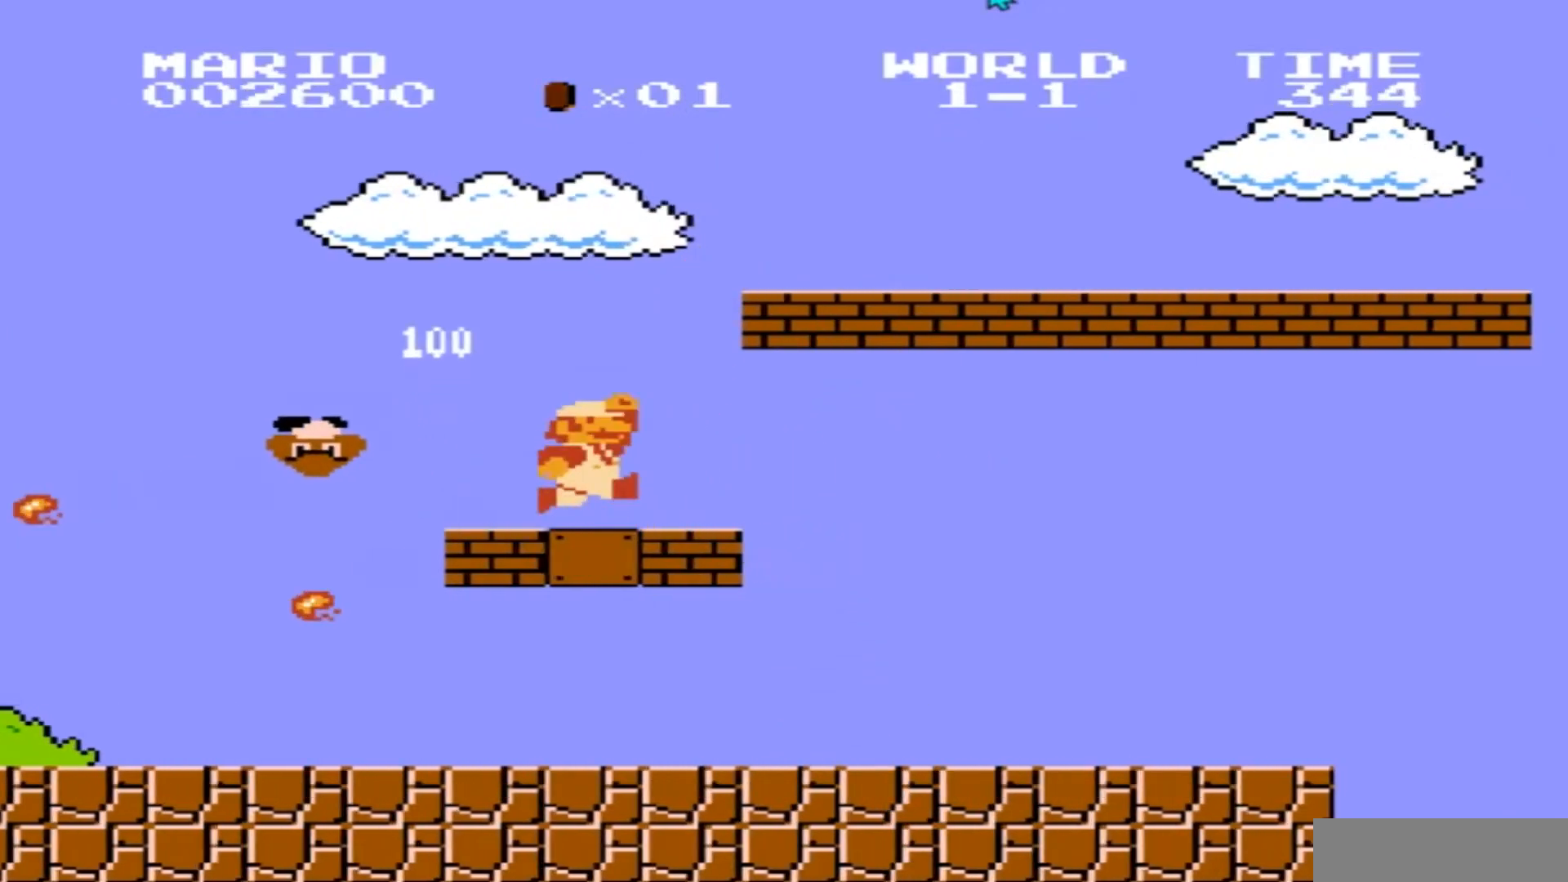
{"buttons": ["B", "DPAD_RIGHT"], "events": [[267, "B", "down"], [367, "A", "up"], [434, "B", "up"], [501, "B", "down"]]}
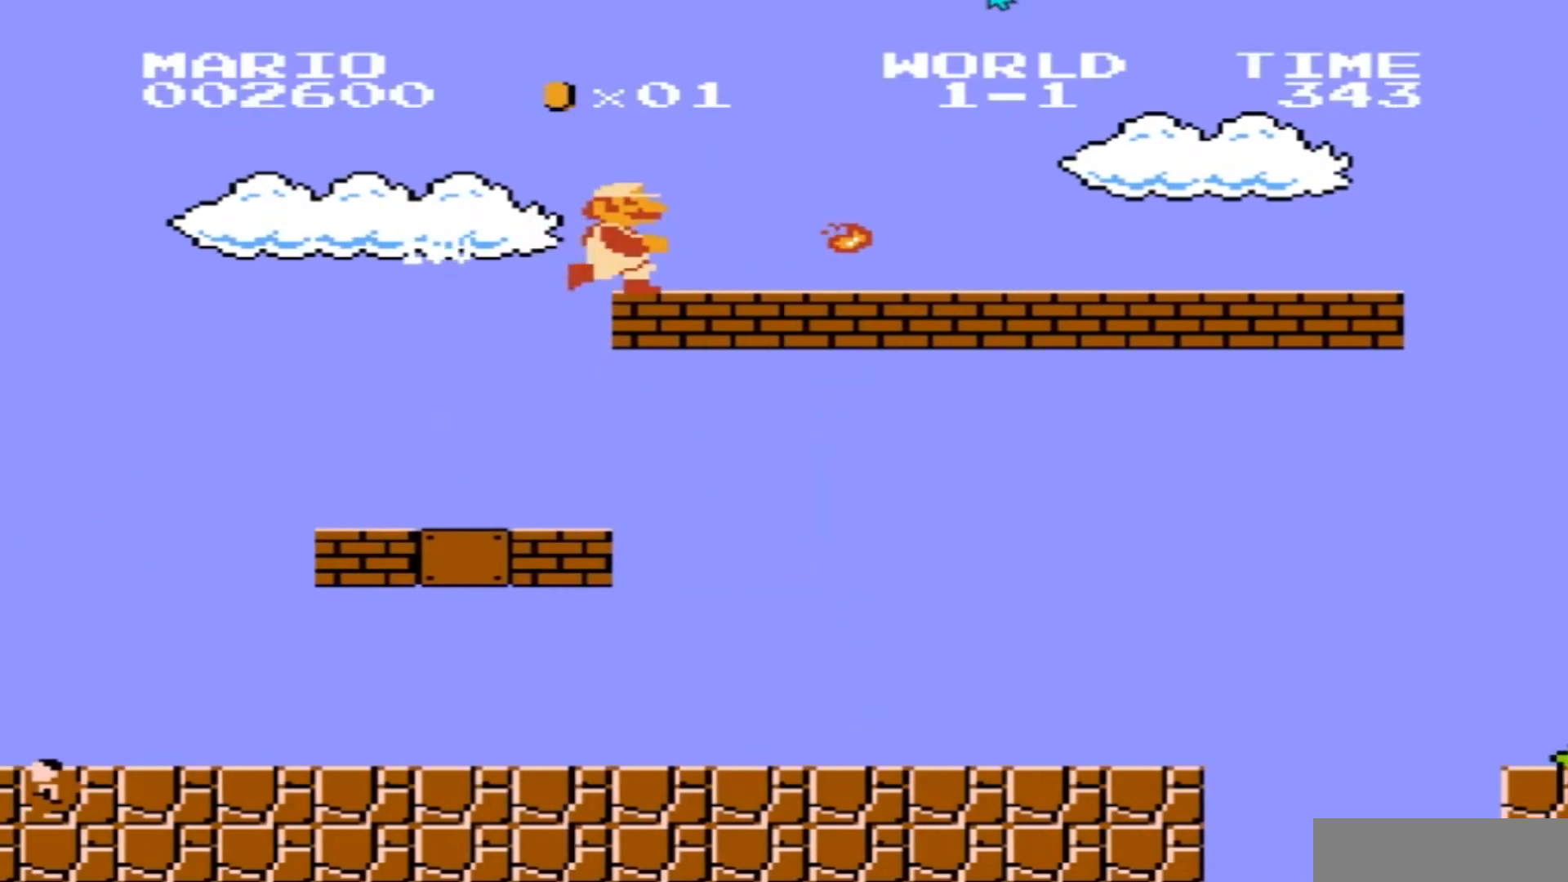
{"buttons": ["B", "DPAD_RIGHT"], "events": [[100, "B", "up"], [200, "B", "down"], [267, "B", "up"], [367, "B", "down"], [434, "B", "up"], [500, "B", "down"]]}
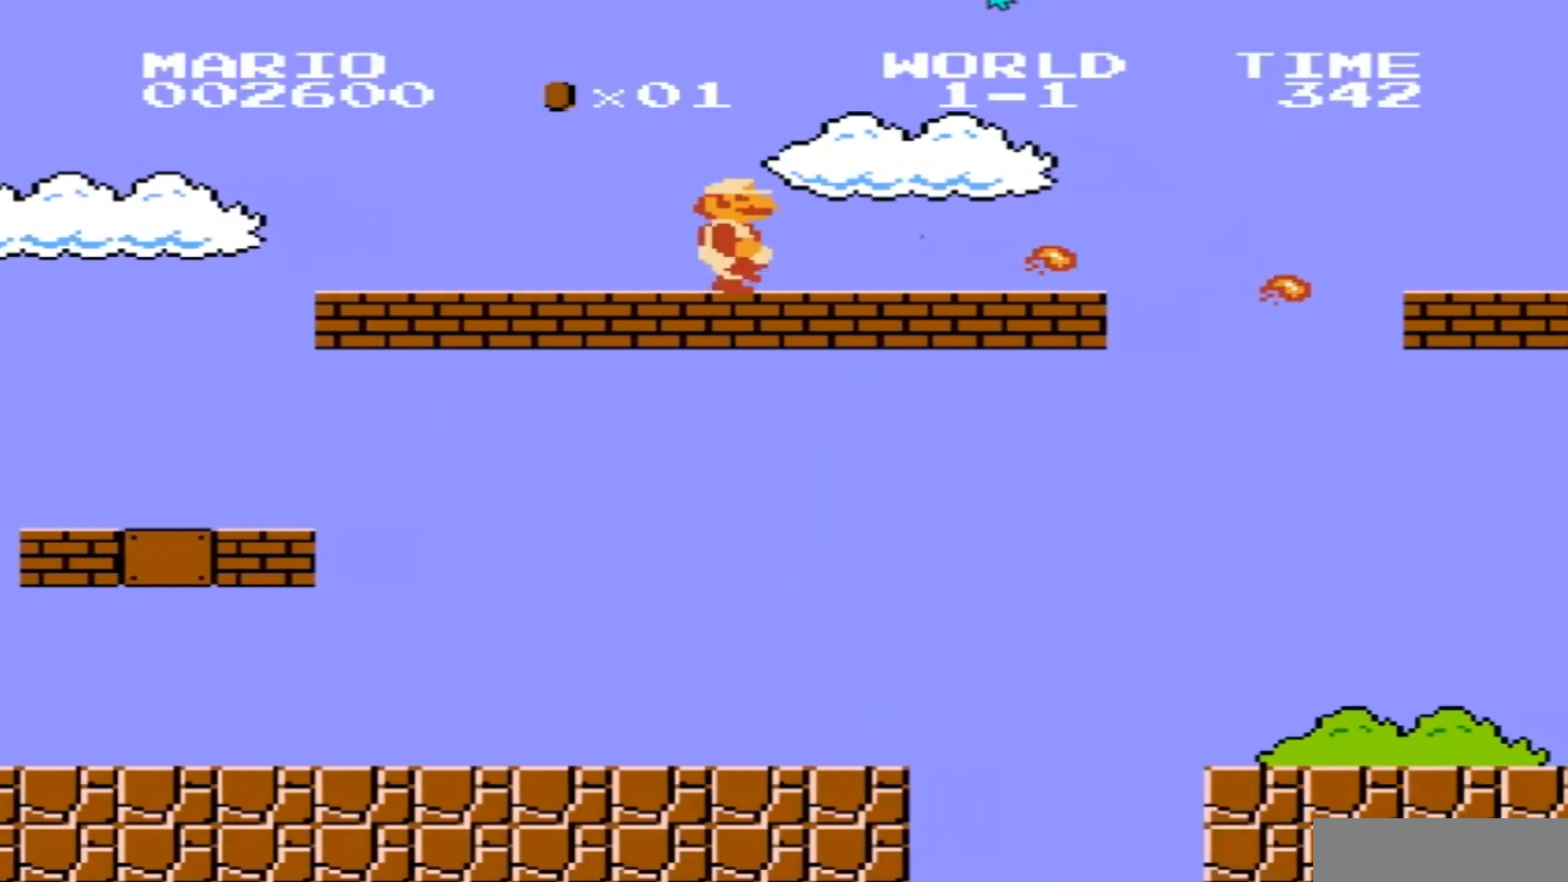
{"buttons": ["B", "DPAD_RIGHT"], "events": []}
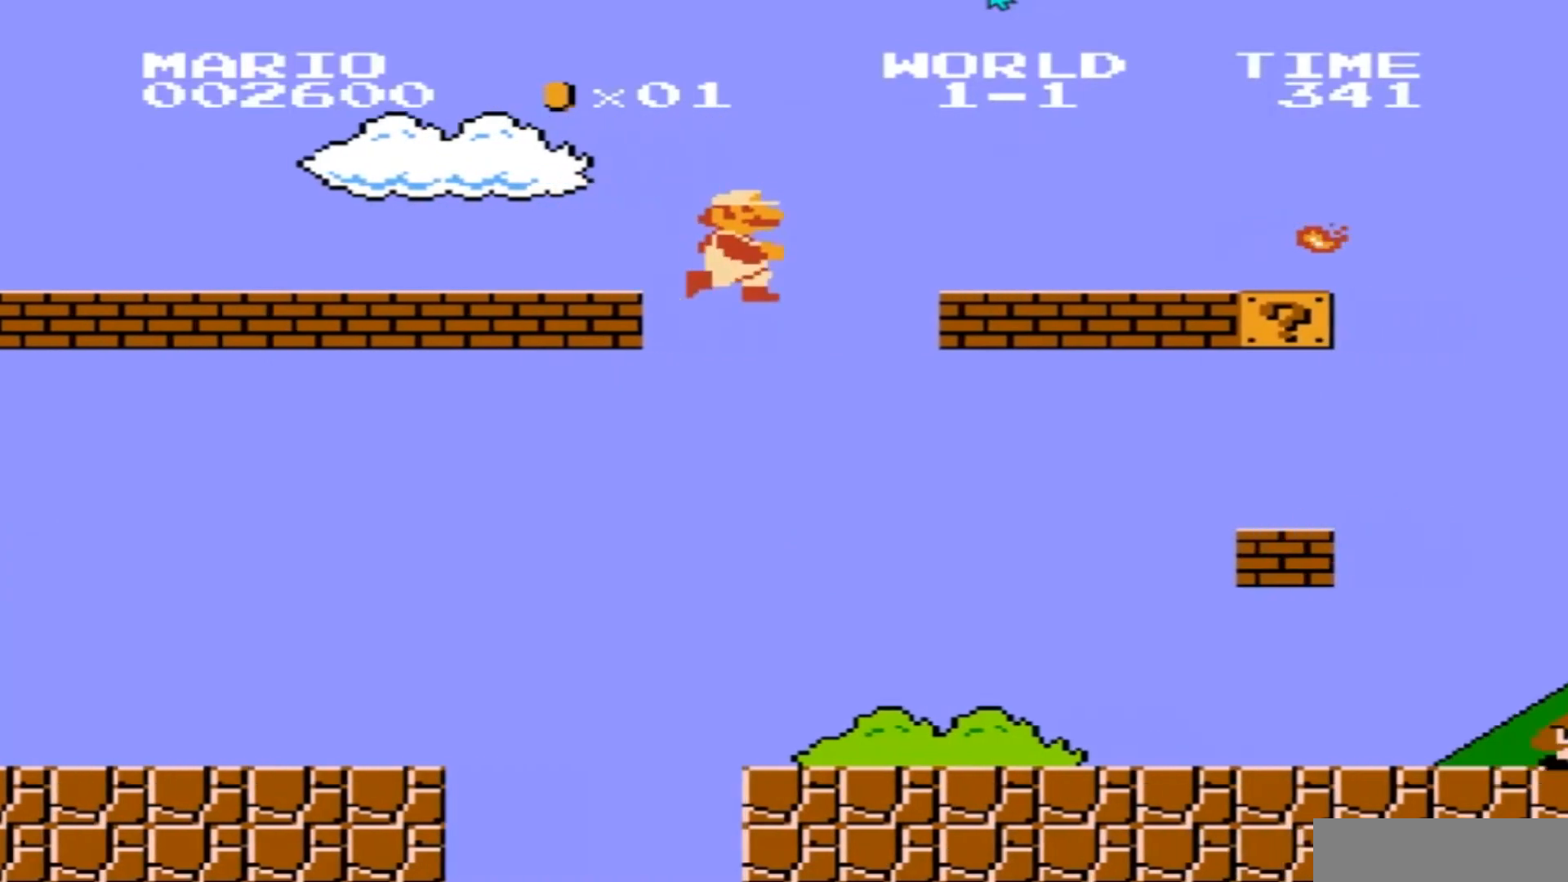
{"buttons": ["DPAD_RIGHT"], "events": [[200, "B", "up"], [334, "B", "down"], [434, "B", "up"]]}
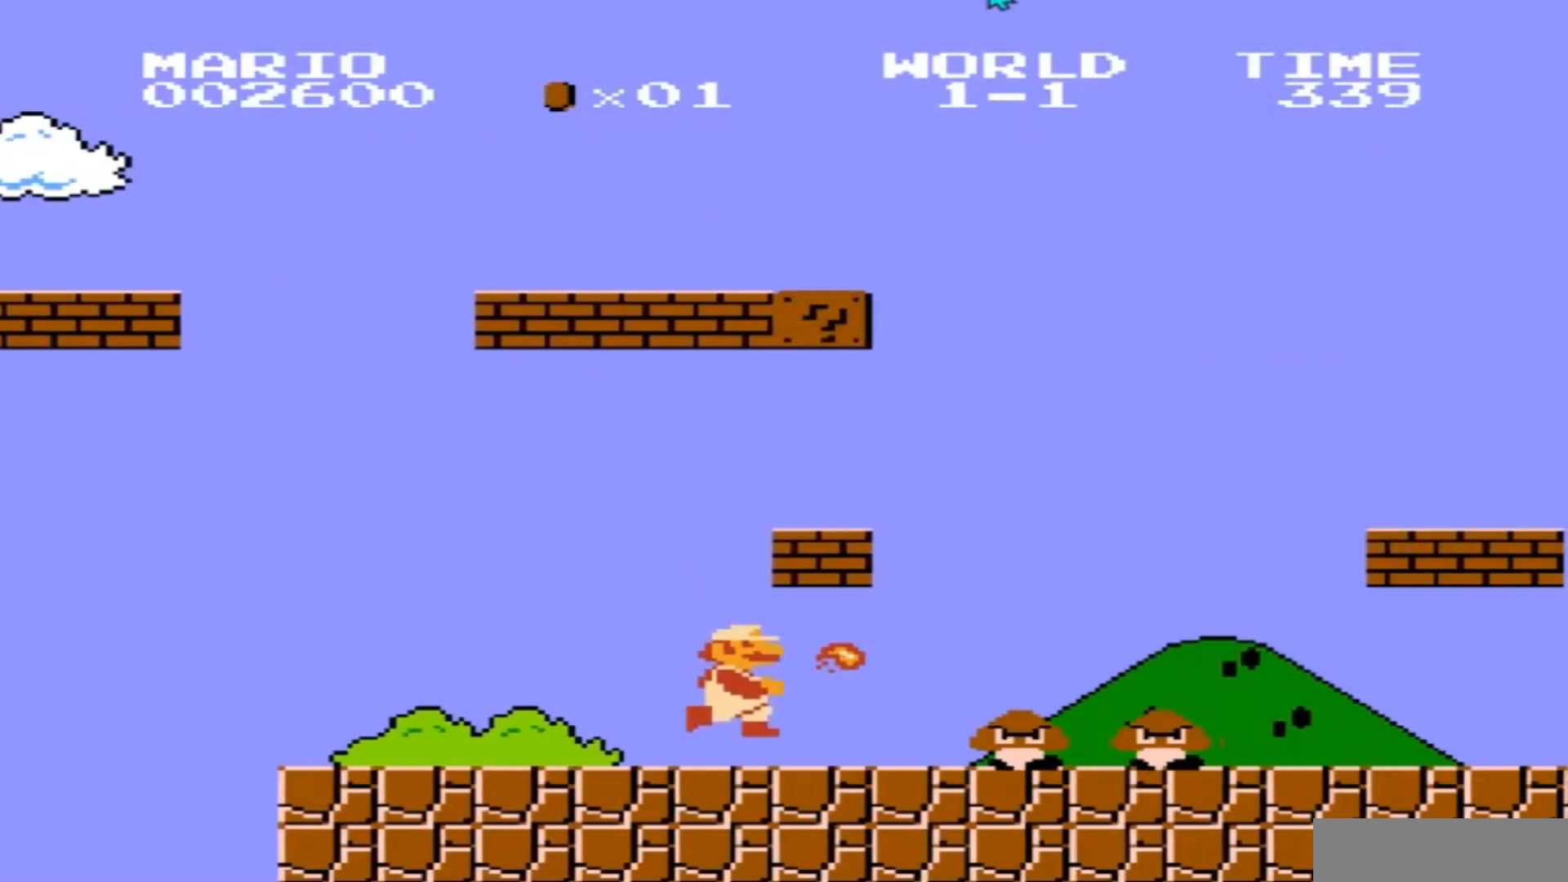
{"buttons": ["B", "DPAD_RIGHT"], "events": [[34, "B", "down"], [101, "B", "up"], [167, "B", "down"], [234, "B", "up"], [334, "B", "down"], [401, "B", "up"], [501, "B", "down"]]}
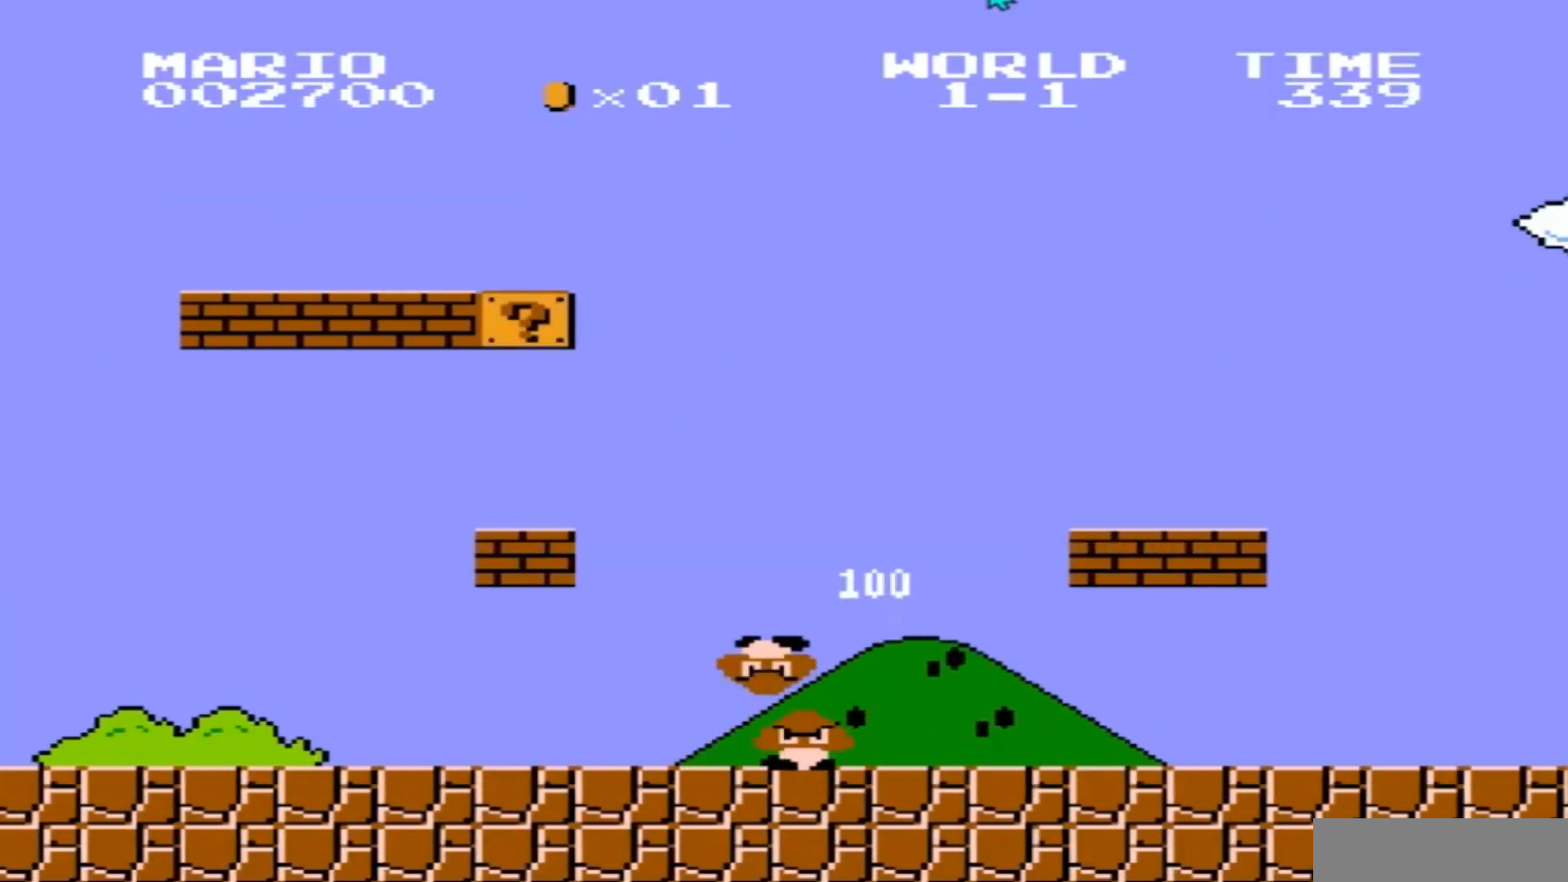
{"buttons": ["B", "DPAD_RIGHT"], "events": [[67, "B", "up"], [167, "B", "down"], [233, "B", "up"], [334, "B", "down"]]}
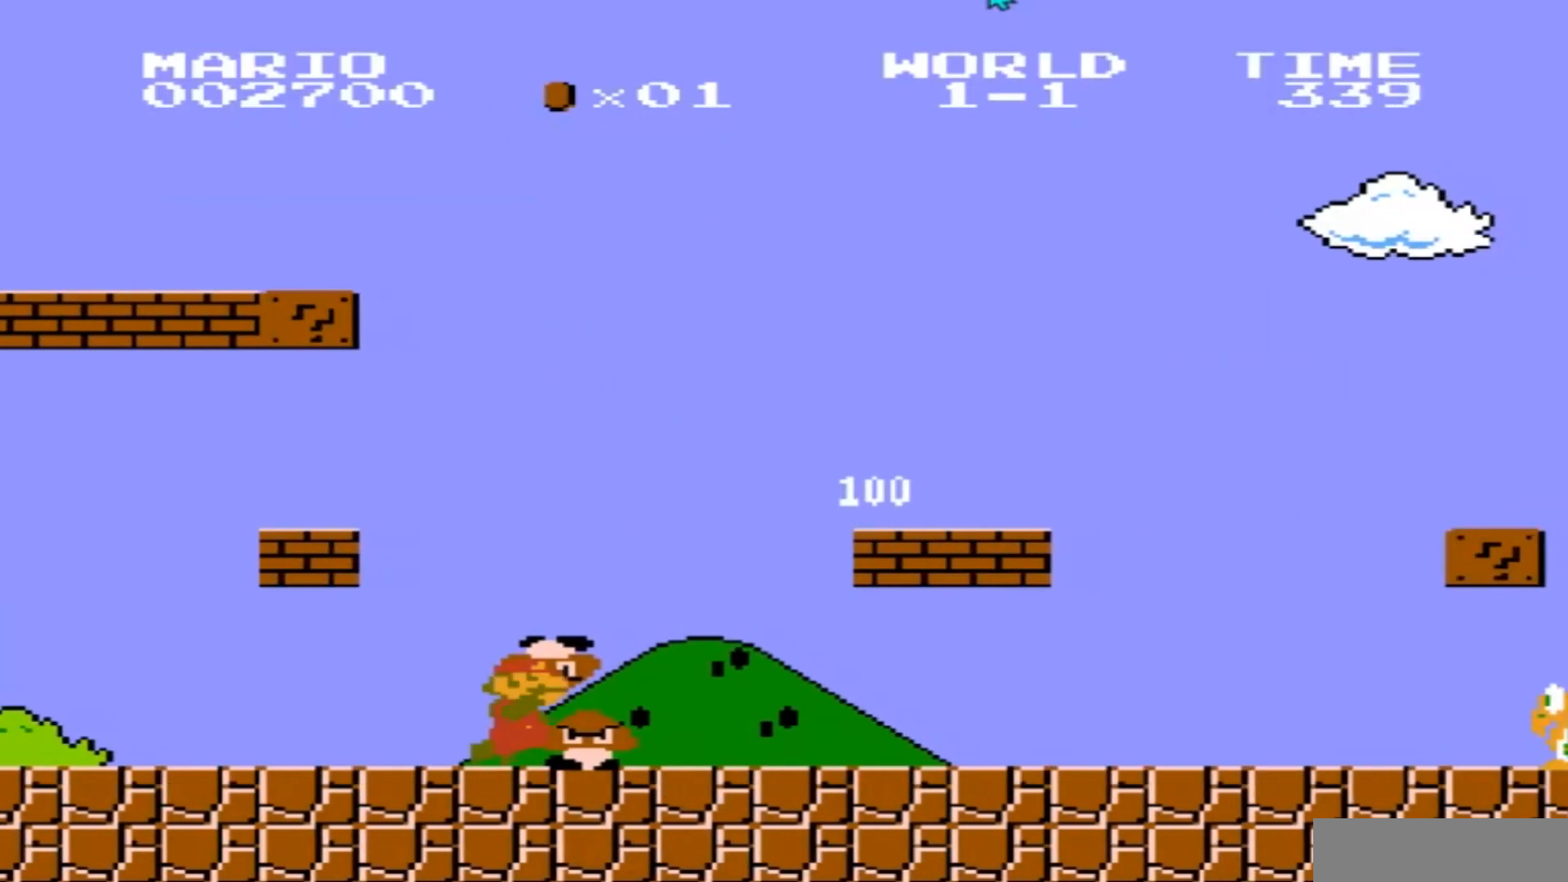
{"buttons": ["B", "DPAD_RIGHT"], "events": []}
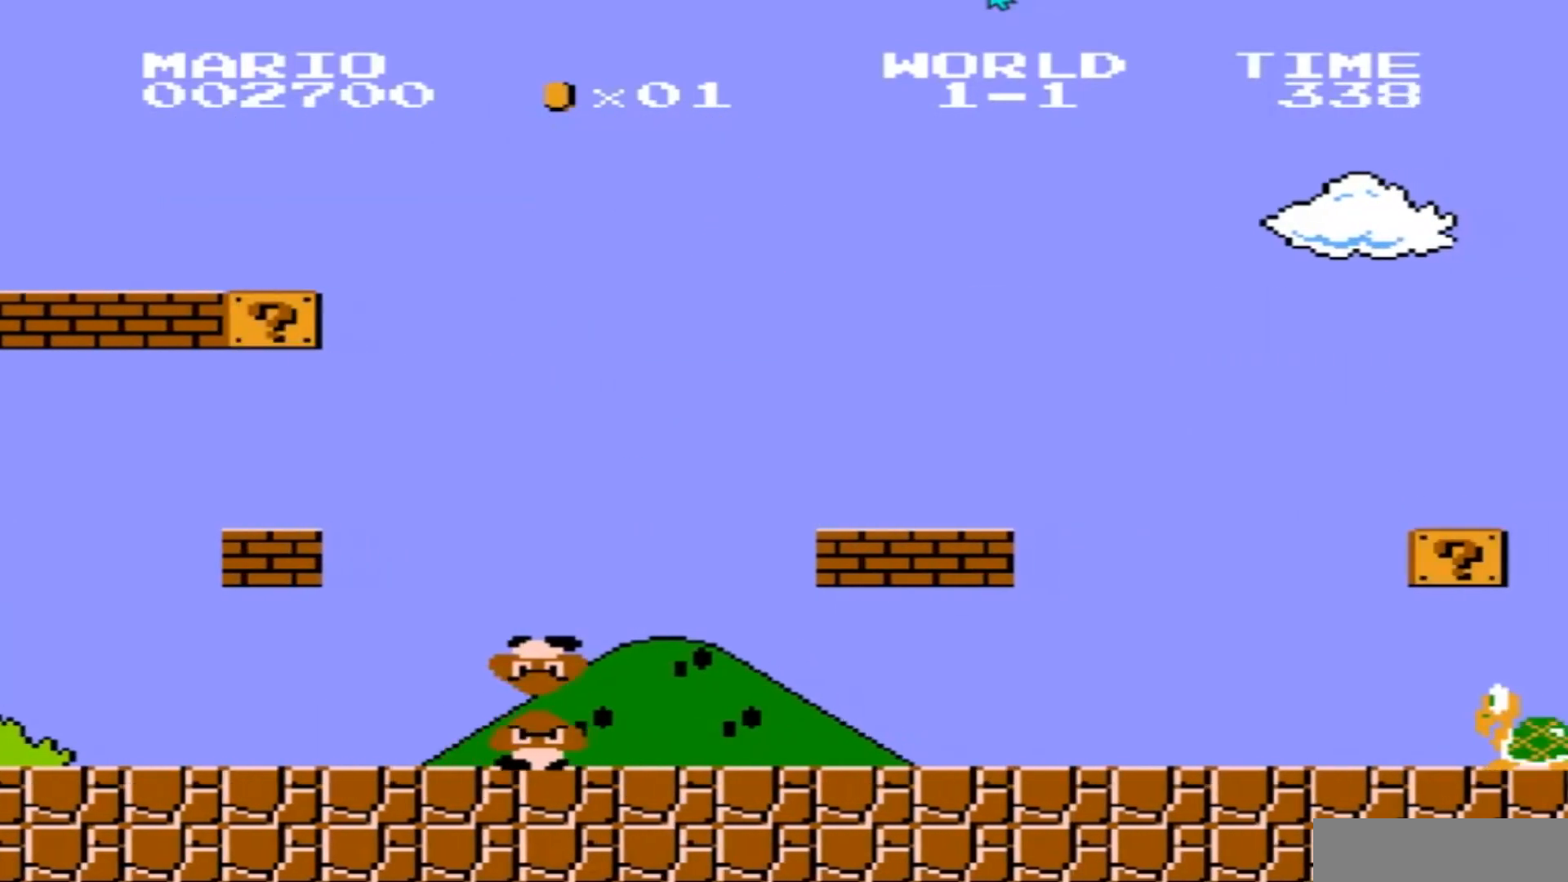
{"buttons": ["B", "DPAD_RIGHT"], "events": []}
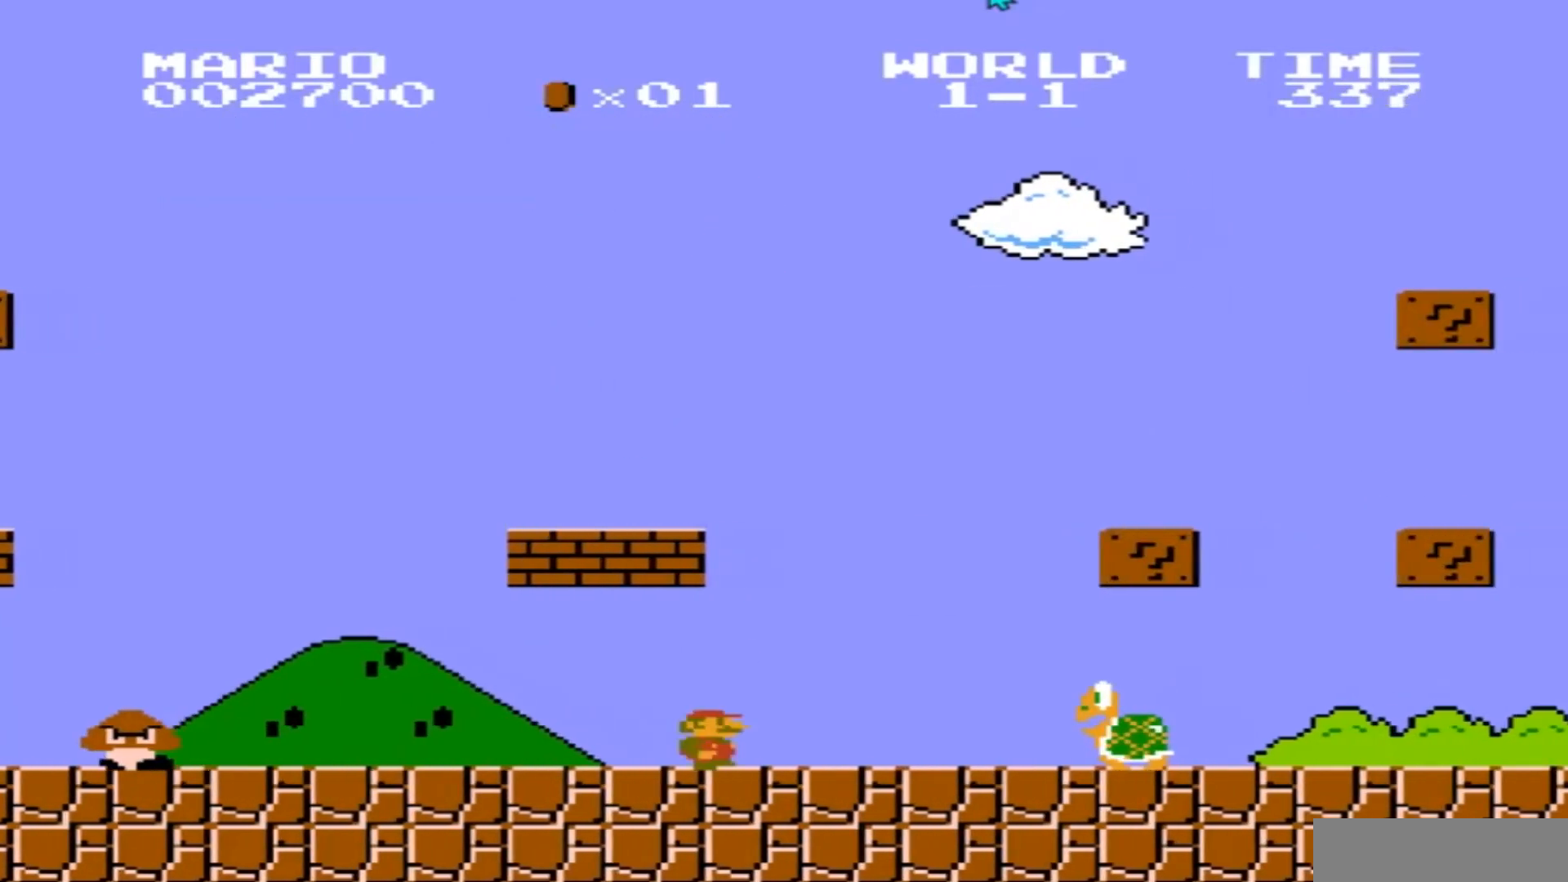
{"buttons": ["B"], "events": [[34, "A", "down"], [201, "DPAD_RIGHT", "up"], [468, "A", "up"]]}
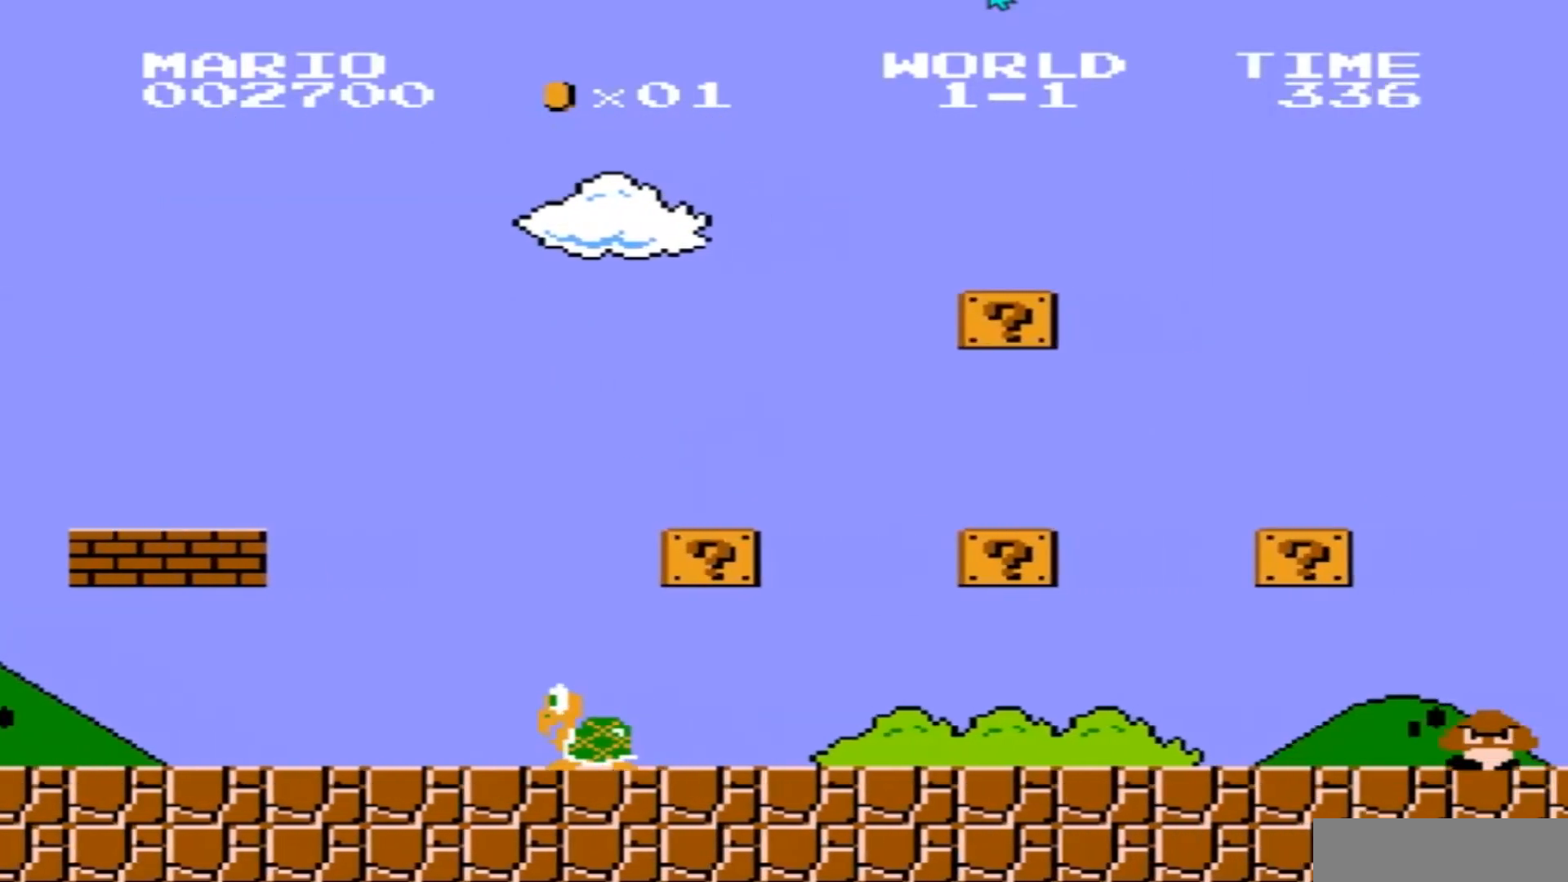
{"buttons": ["A", "B"], "events": [[133, "DPAD_LEFT", "down"], [334, "A", "down"], [400, "DPAD_LEFT", "up"]]}
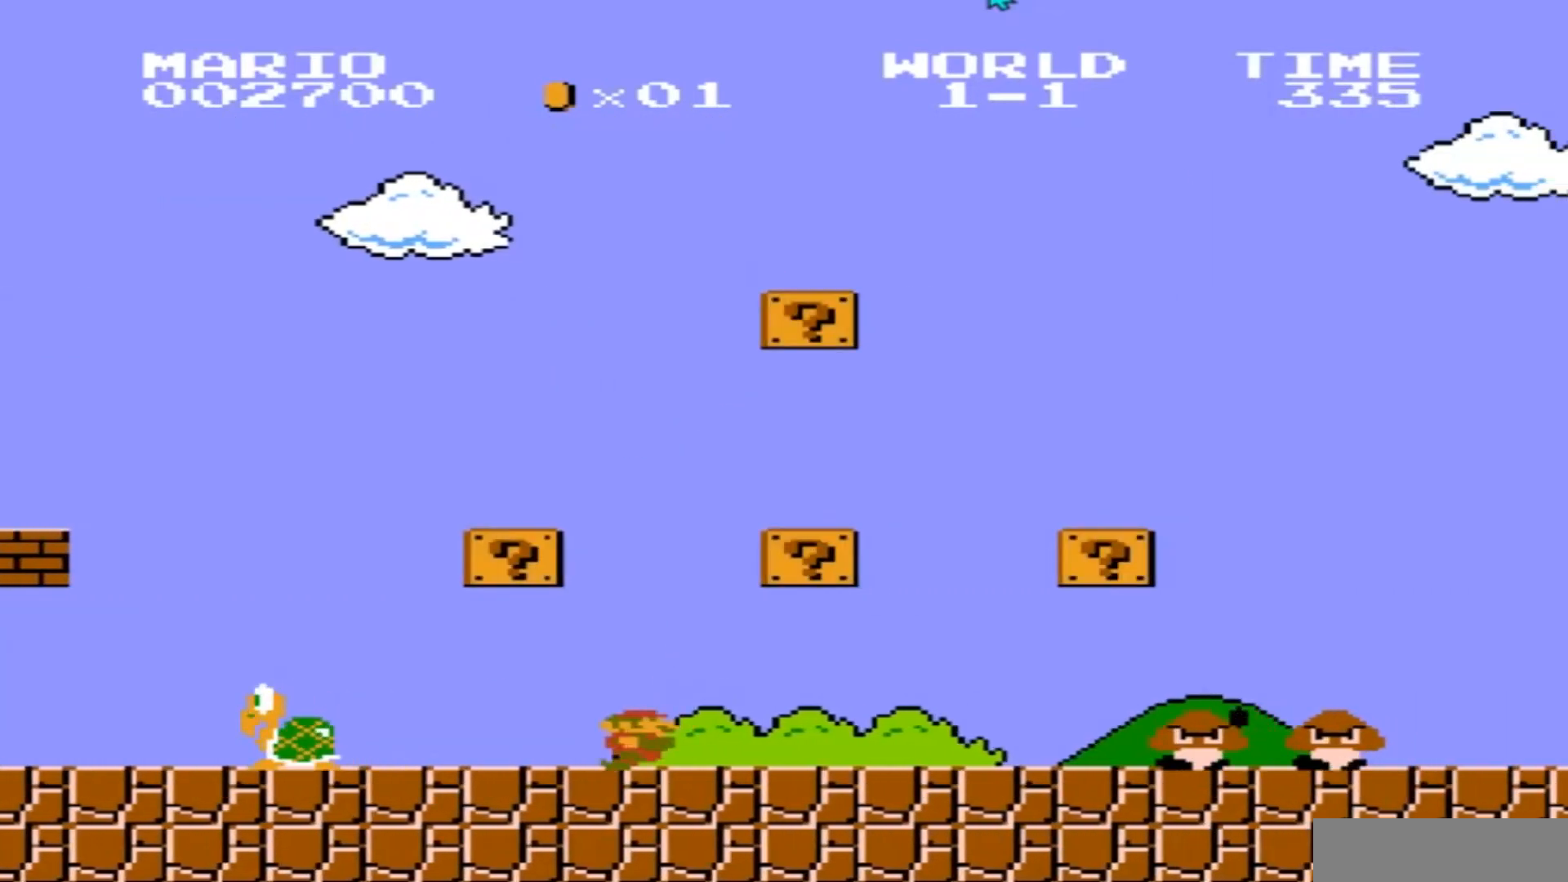
{"buttons": ["A", "B", "DPAD_RIGHT"], "events": [[100, "DPAD_RIGHT", "down"], [134, "A", "up"], [267, "A", "down"]]}
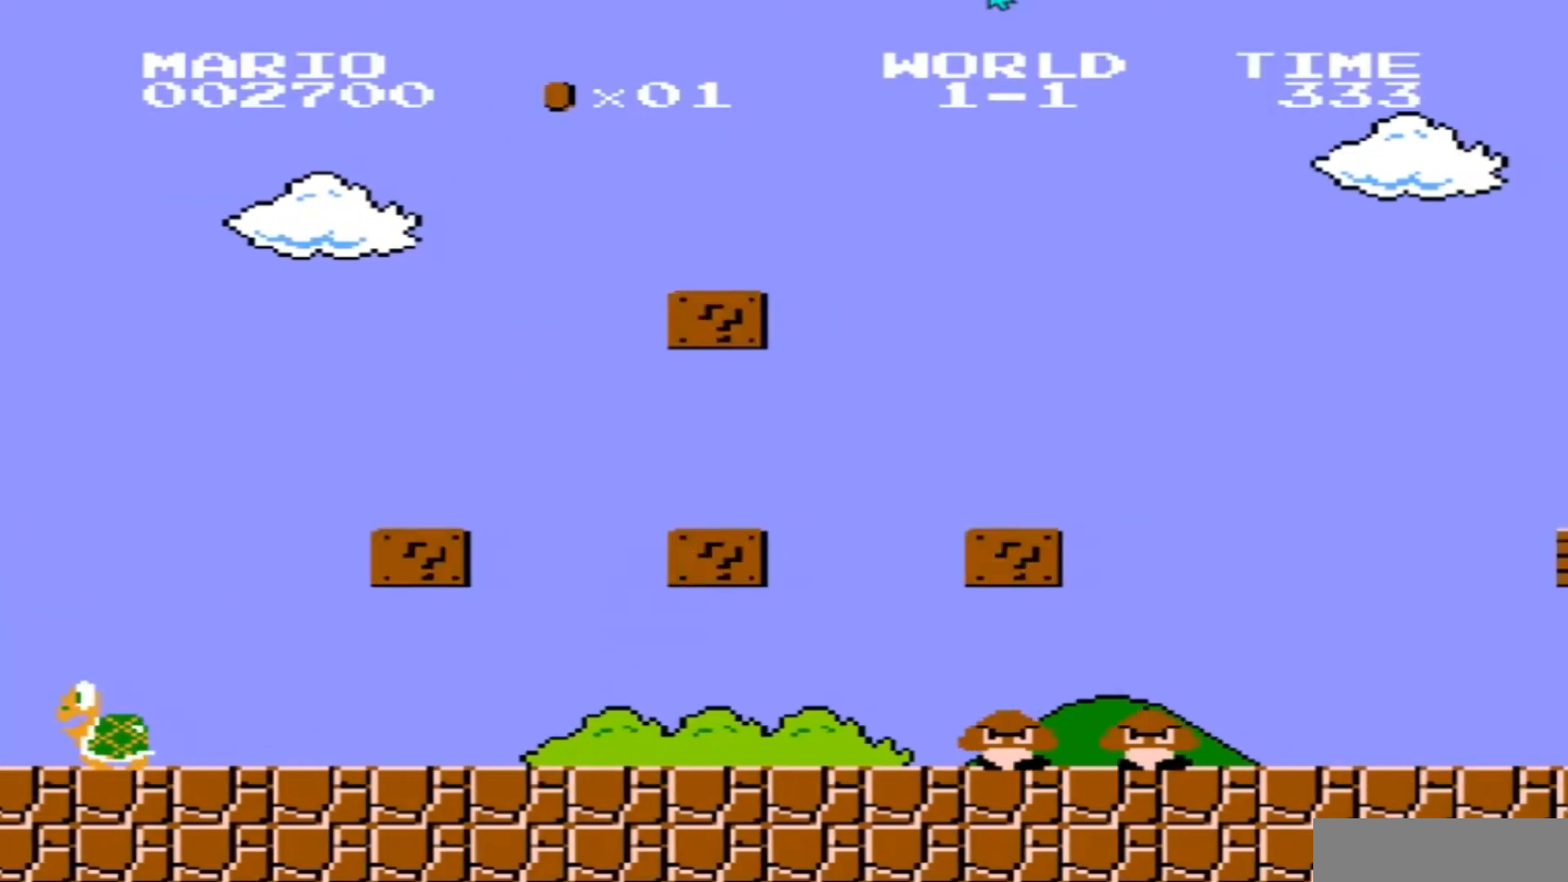
{"buttons": ["A", "B"], "events": [[167, "DPAD_RIGHT", "up"], [233, "A", "up"], [334, "DPAD_RIGHT", "down"], [367, "A", "down"], [500, "DPAD_RIGHT", "up"]]}
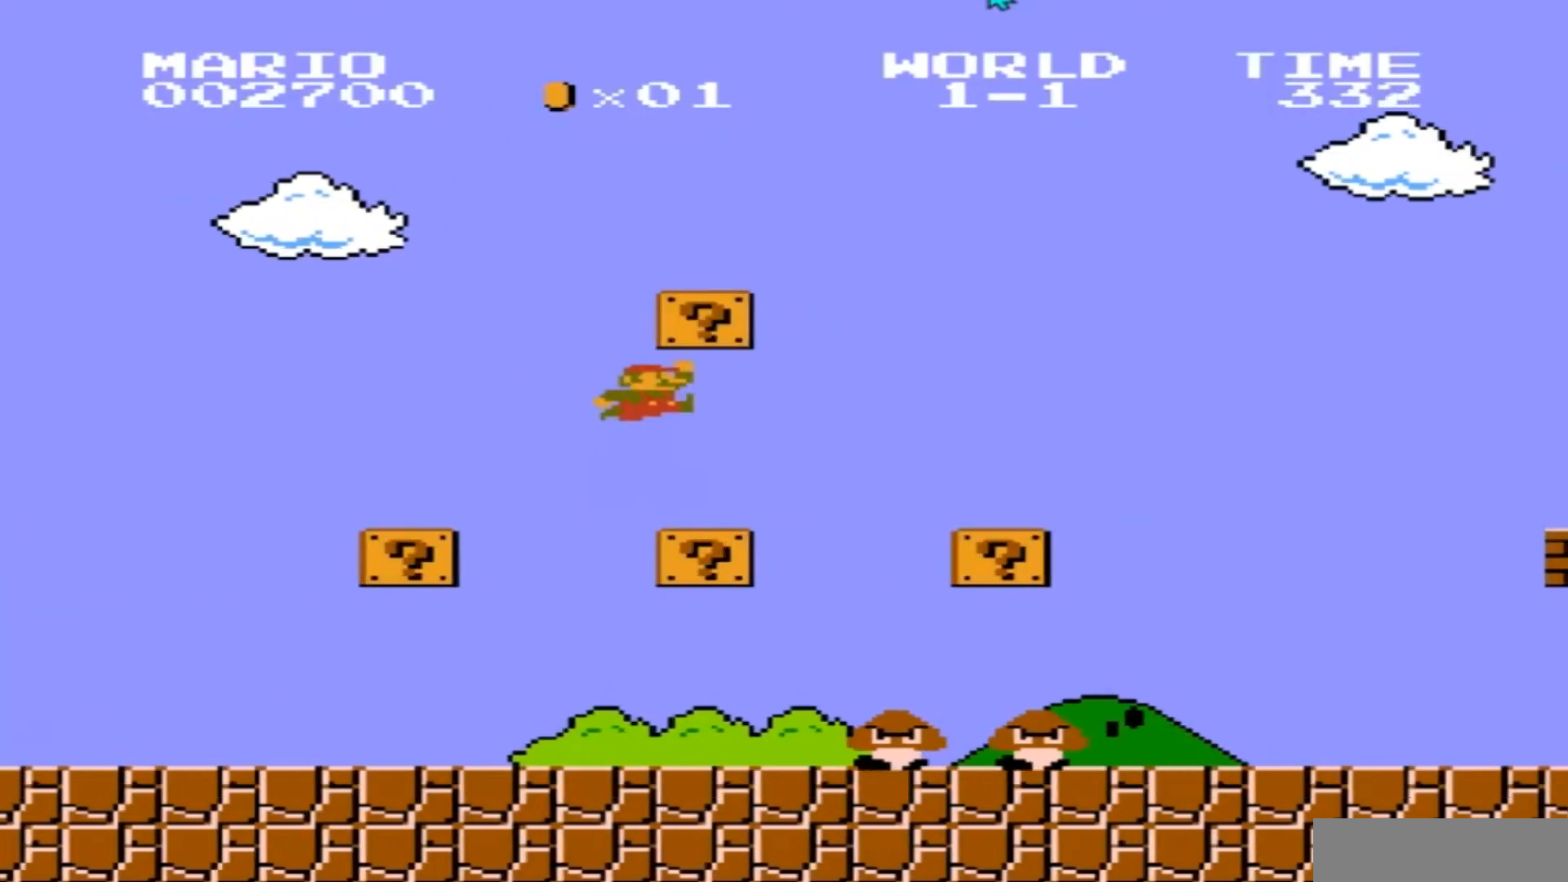
{"buttons": ["A", "B", "DPAD_RIGHT"], "events": [[101, "A", "up"], [434, "DPAD_RIGHT", "down"], [501, "A", "down"]]}
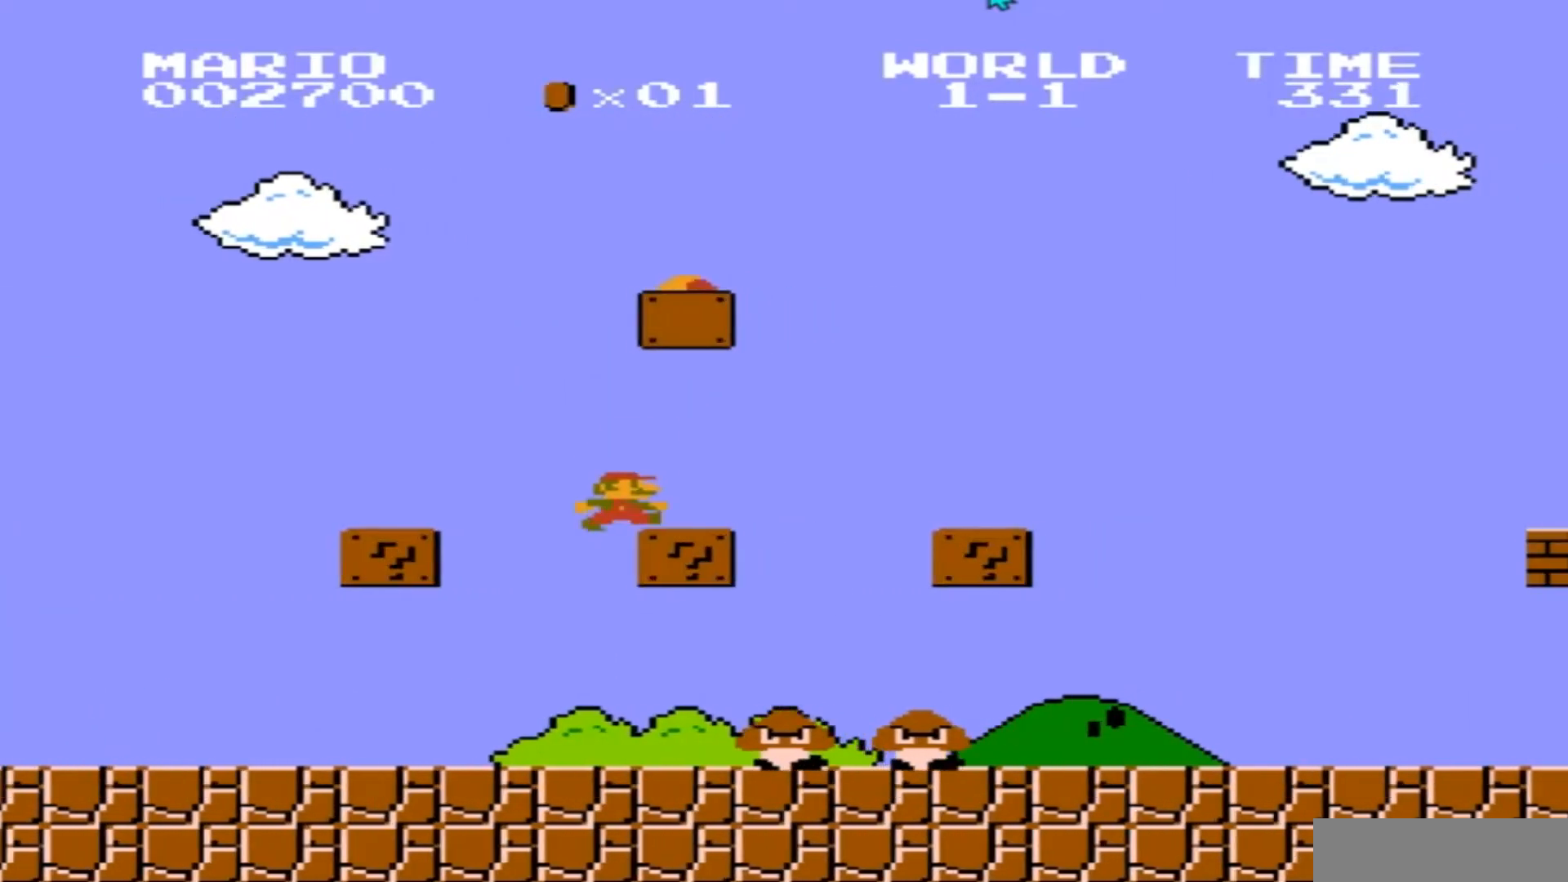
{"buttons": ["B"], "events": [[167, "A", "up"], [233, "DPAD_RIGHT", "up"]]}